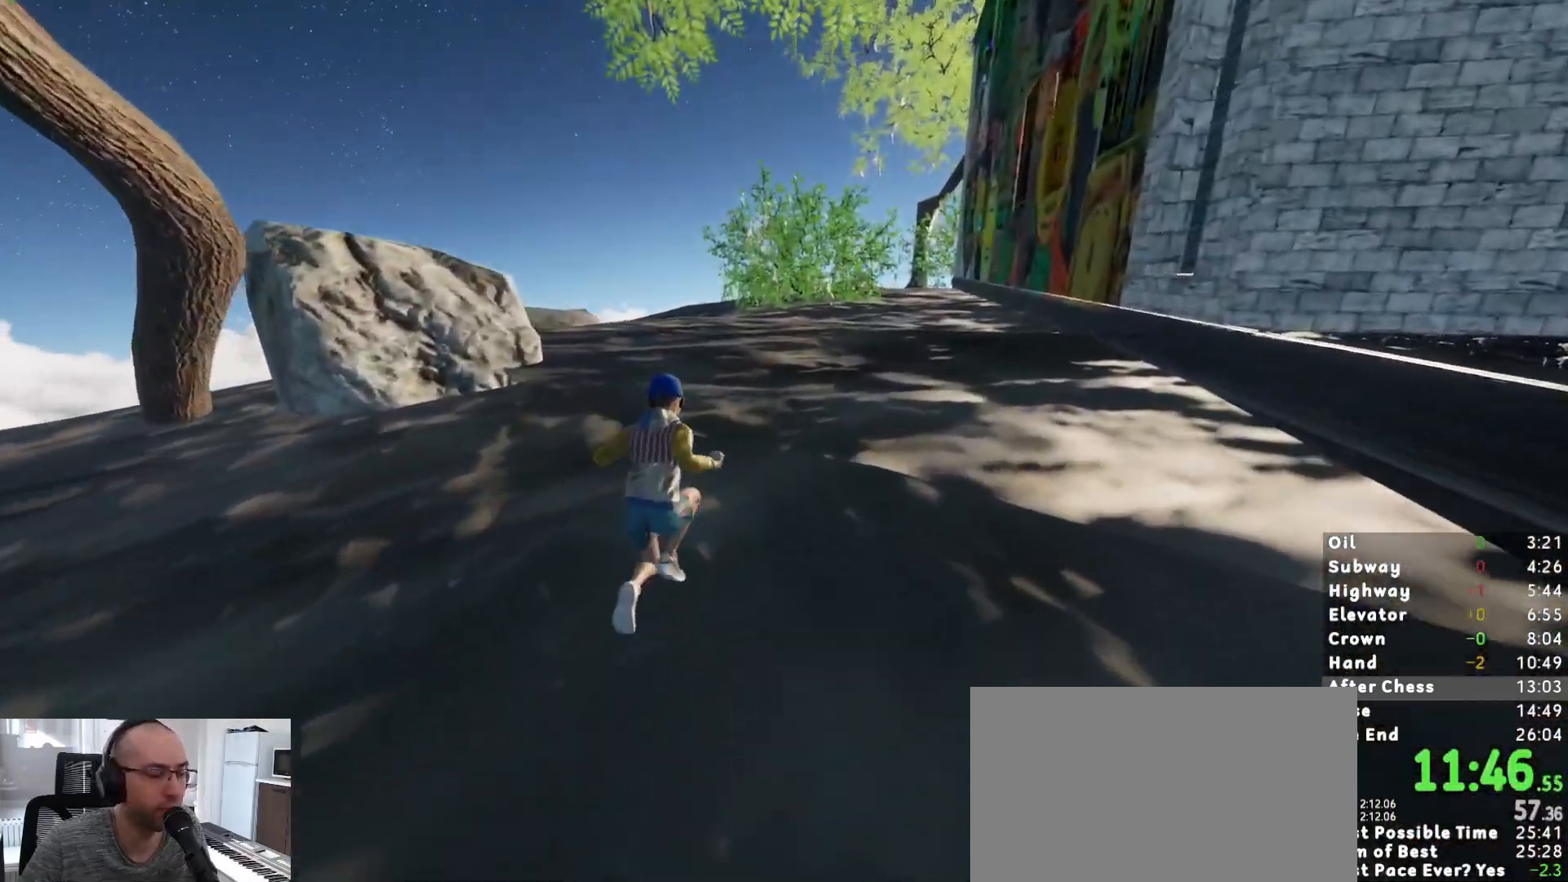
Gameplay with keyboard and mouse; each line is a JSON object with the keys and mouse buttons held at the frame after it. "events" lists presses ("down") and releases ("up") of "1", "2", "3", "a", "c", "ctrl", "d", "e", "escape", "r", "s", "shift", "space", "t", "w", "mouse_left", "mouse_wheel", "mouse_right", "mouse_mb4" and "mouse_mb5" between this image and that frame as [ms after this image, input, new state], when the widget could be followed in between. "mouse_left", "mouse_wheel", "mouse_right", "mouse_mb4", "mouse_mb5" = the "left", "wheel", "right", "mb4", "mb5" buttons of the "mouse" list. No other keys are recorded. "wheel" means that the mouse wheel is clicked or scrolled. Mouse movement is not recorded.
{"keys": ["shift", "w"], "mouse": [], "events": []}
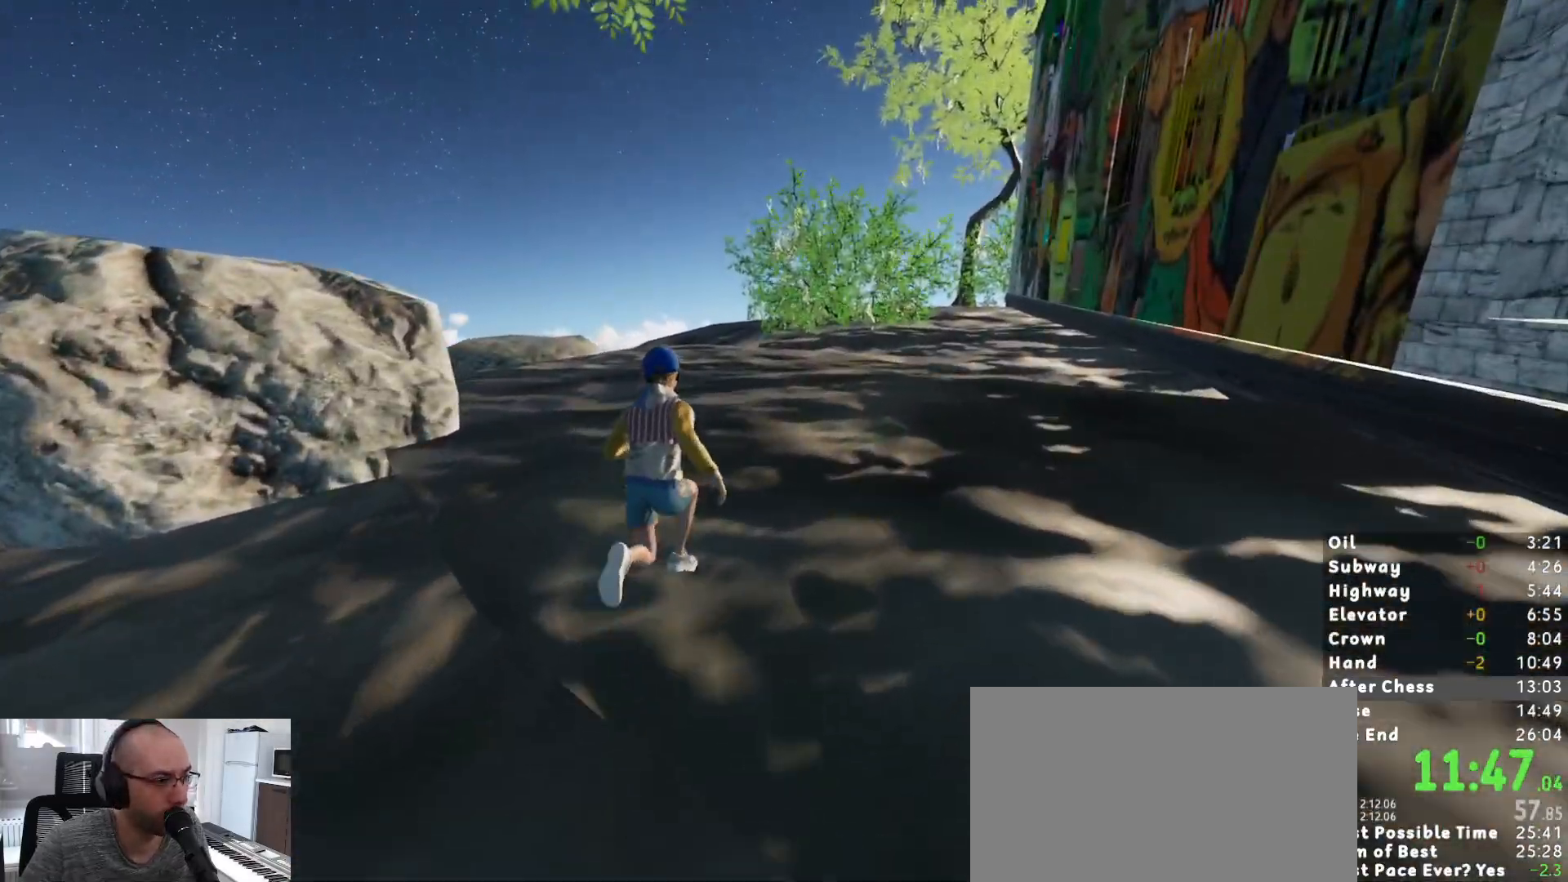
{"keys": ["shift", "w"], "mouse": [], "events": [[367, "space", "down"], [500, "space", "up"]]}
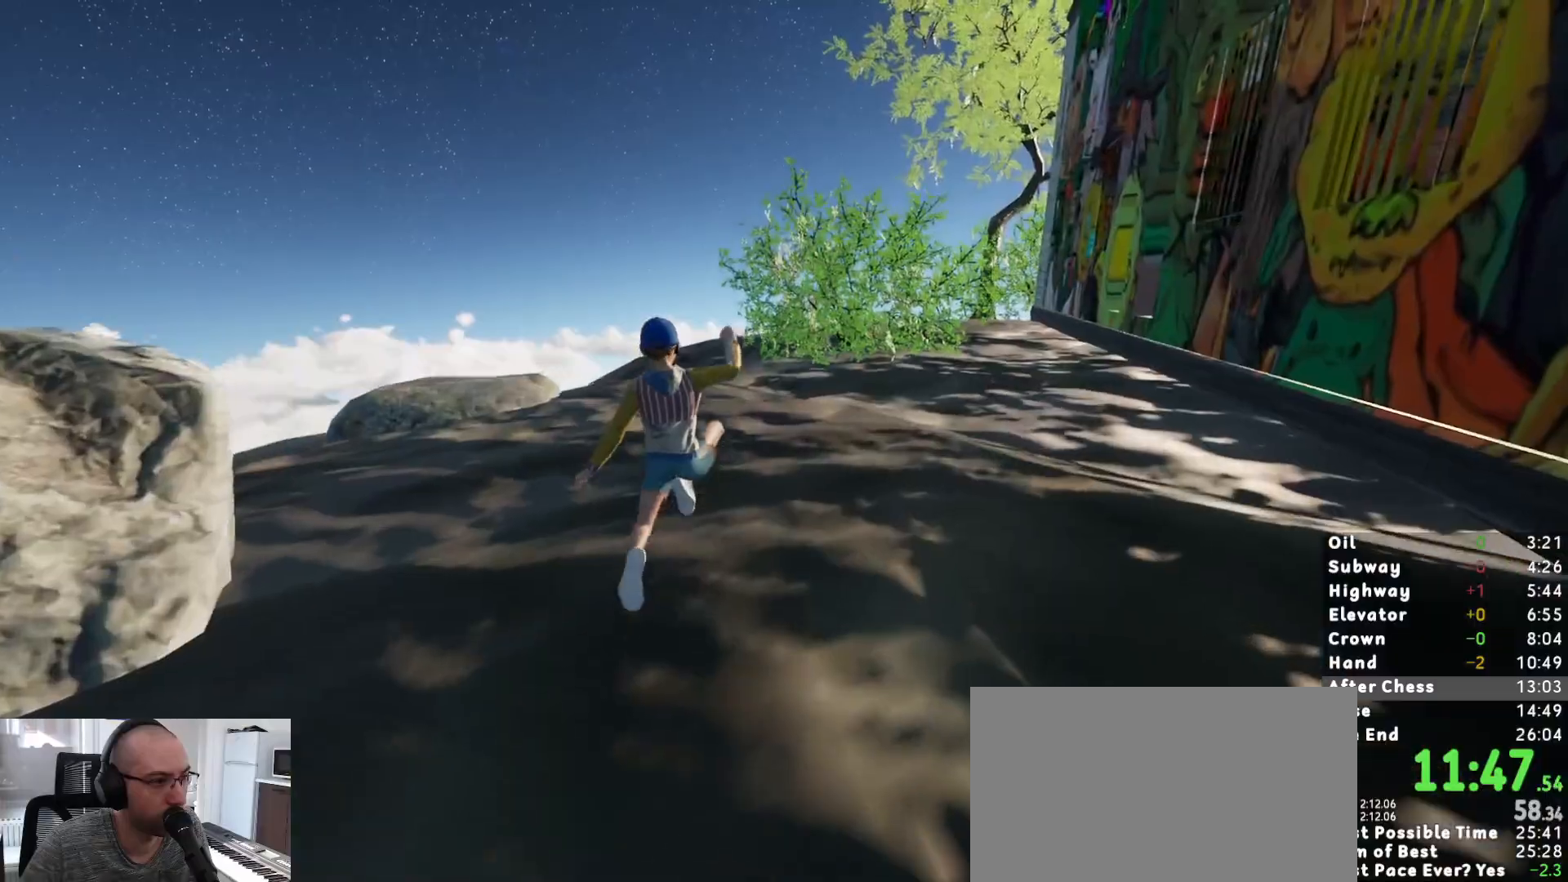
{"keys": ["shift", "w"], "mouse": [], "events": []}
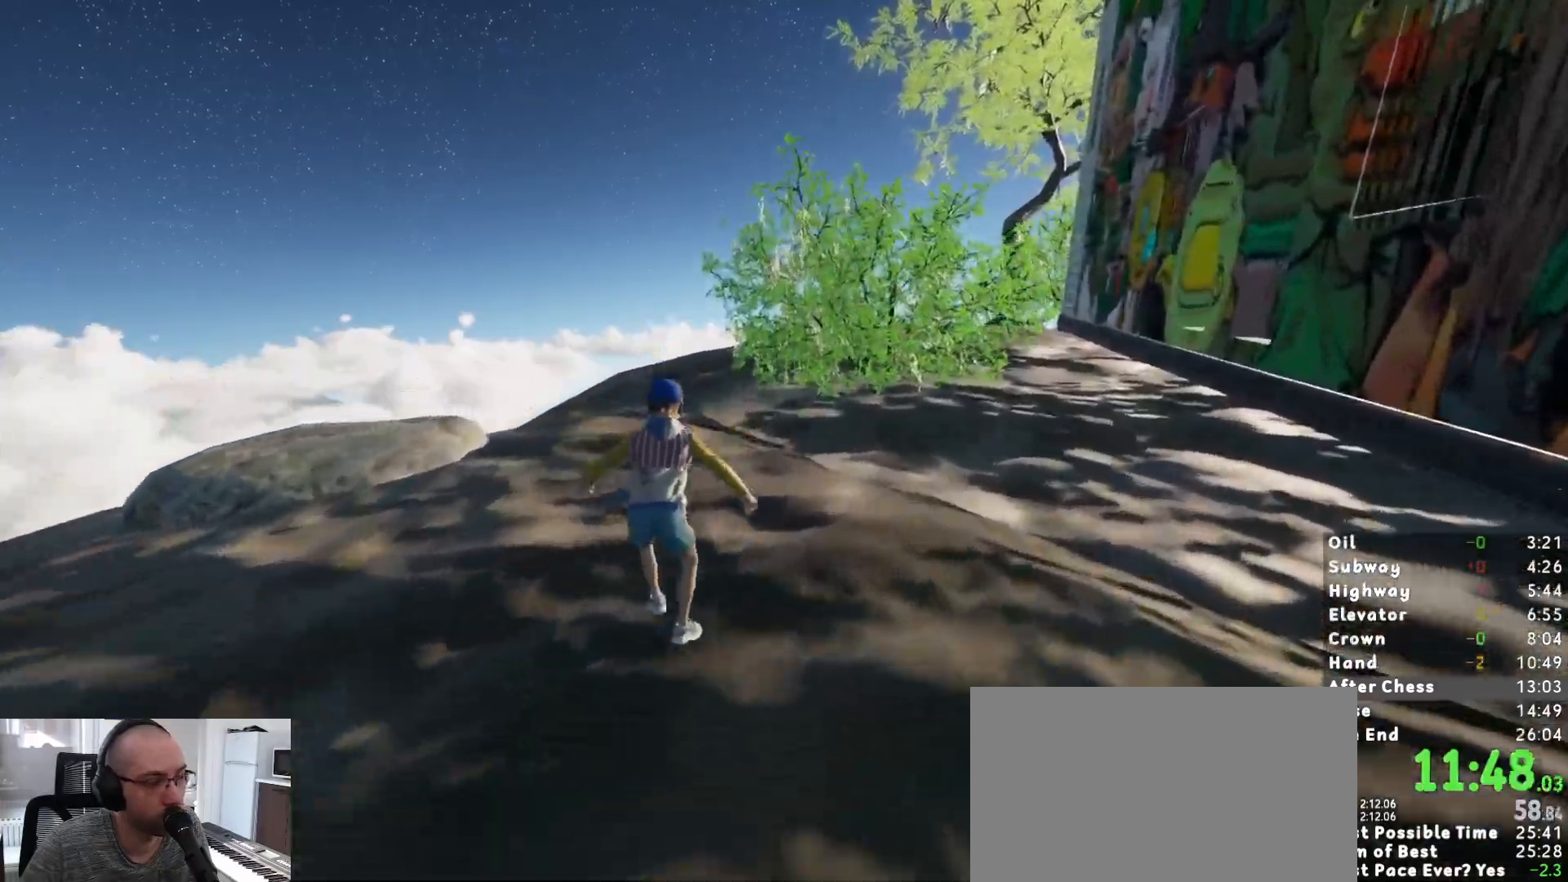
{"keys": ["shift", "w"], "mouse": [], "events": []}
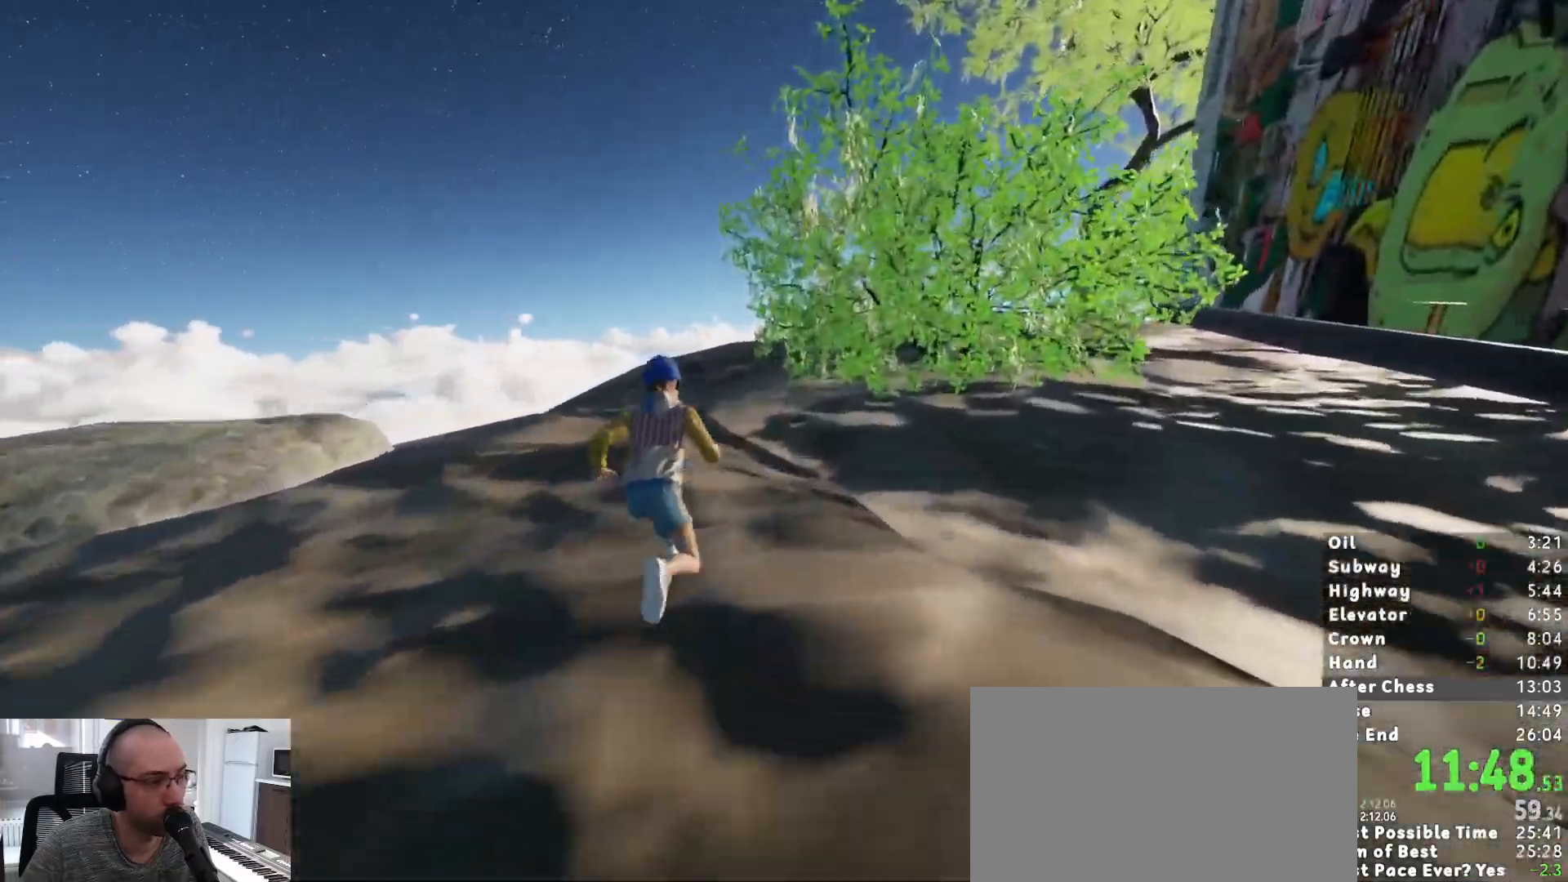
{"keys": ["shift", "w"], "mouse": [], "events": []}
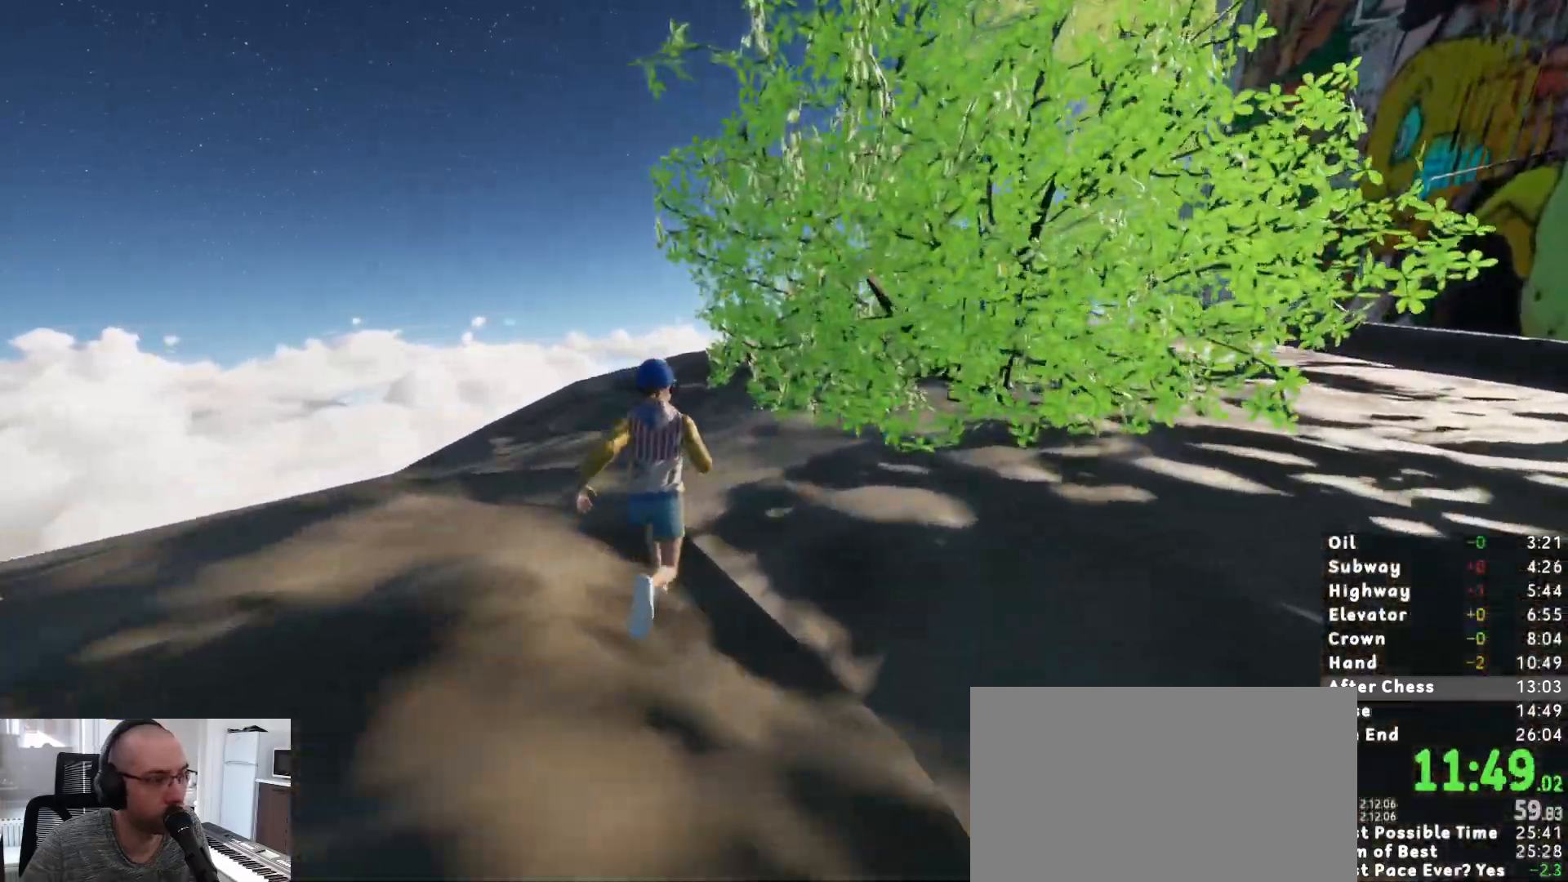
{"keys": ["shift", "w"], "mouse": [], "events": []}
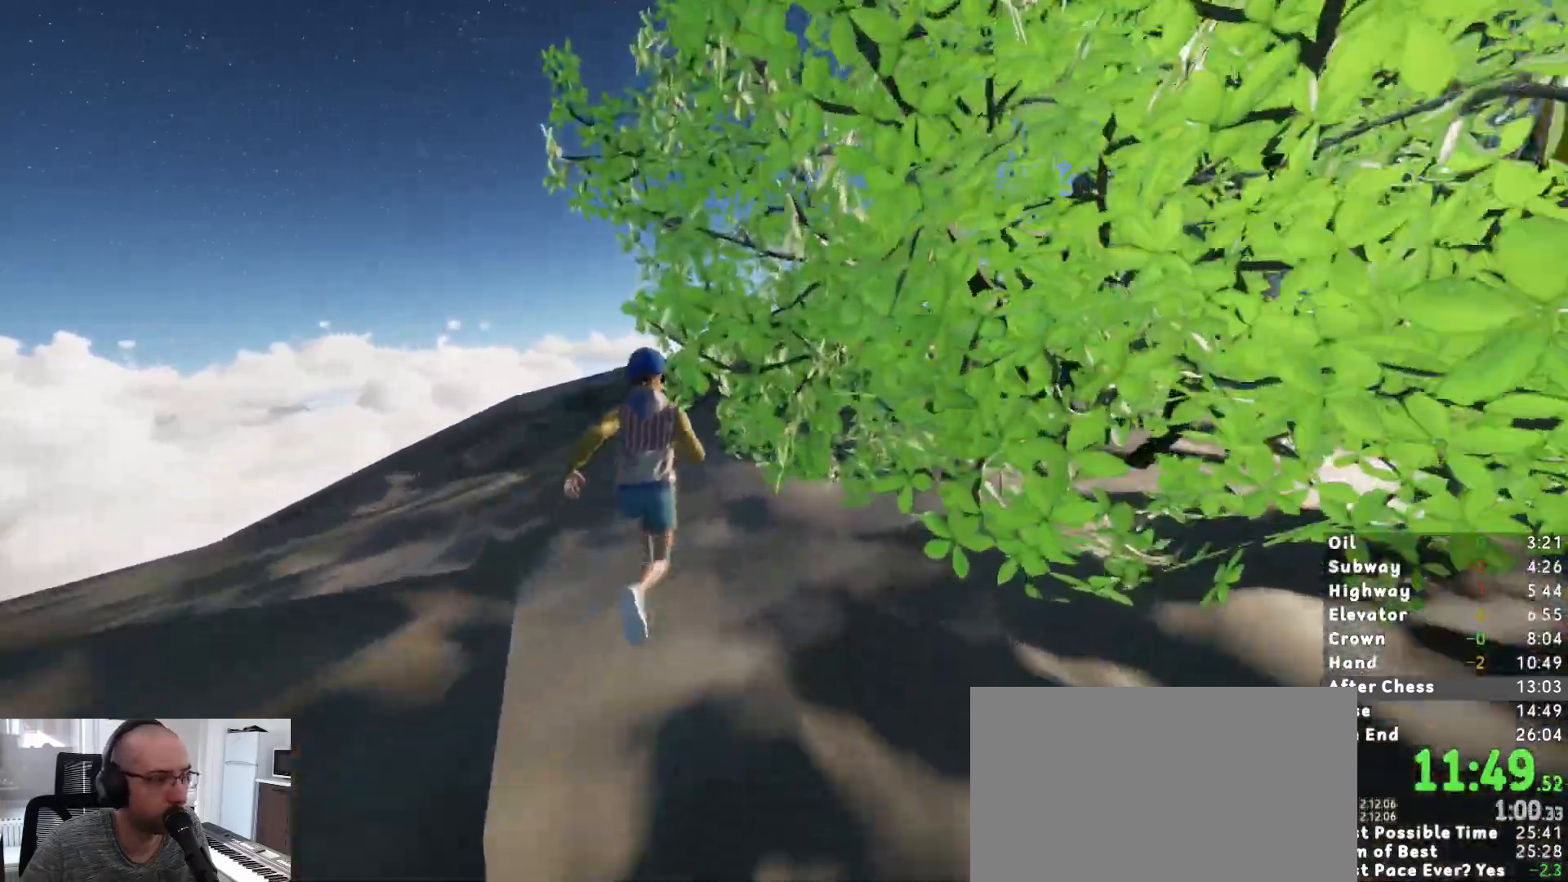
{"keys": ["shift", "w"], "mouse": [], "events": []}
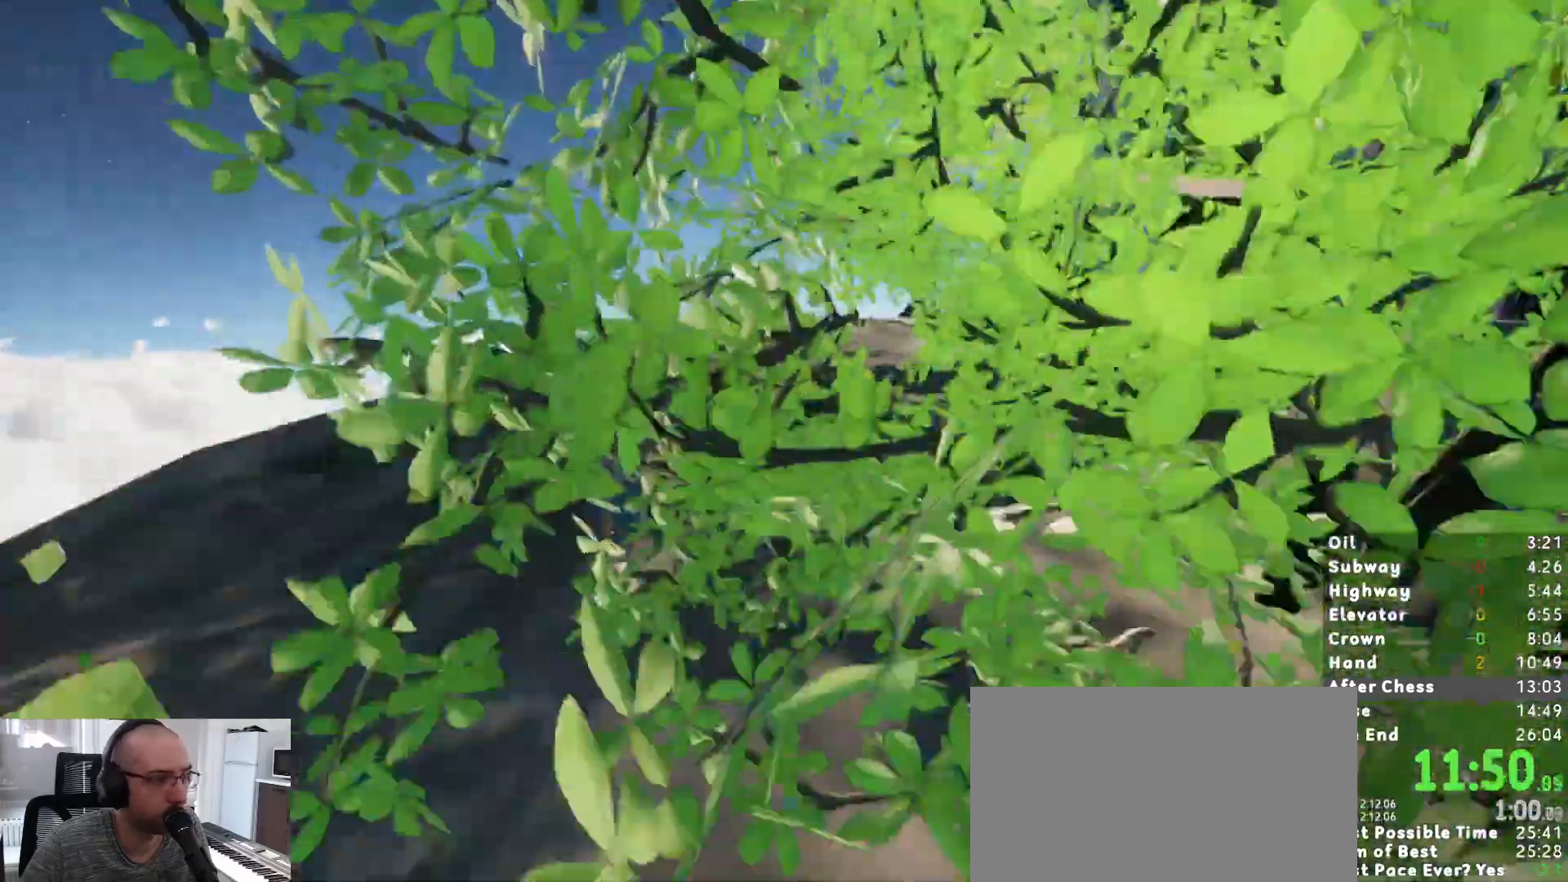
{"keys": ["shift", "w"], "mouse": [], "events": []}
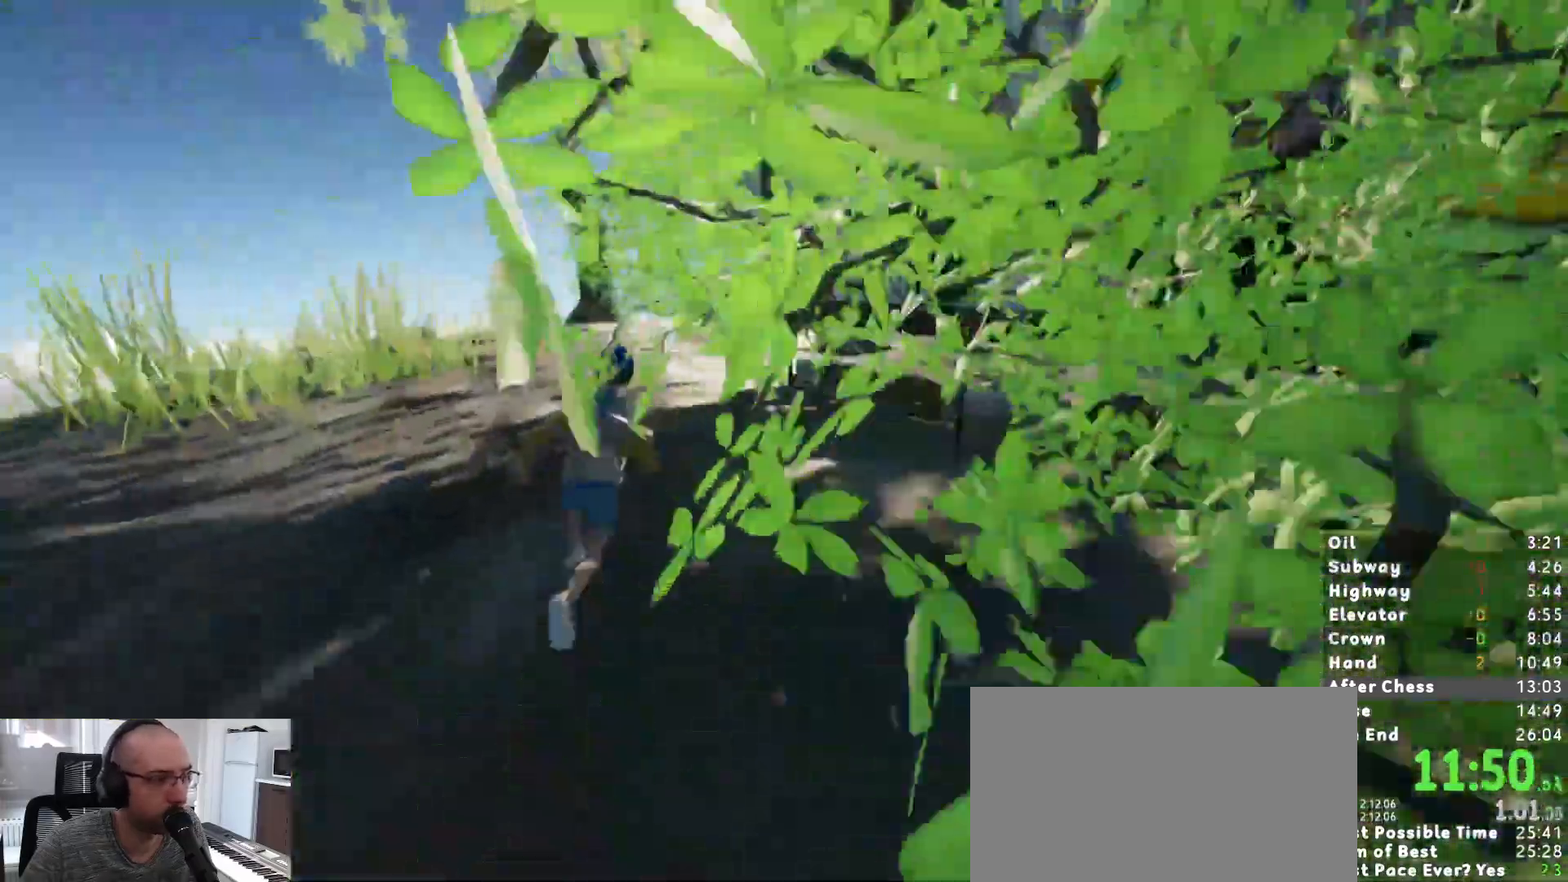
{"keys": ["shift"], "mouse": [], "events": [[100, "a", "down"], [283, "w", "up"], [383, "s", "down"], [433, "a", "up"], [467, "s", "up"]]}
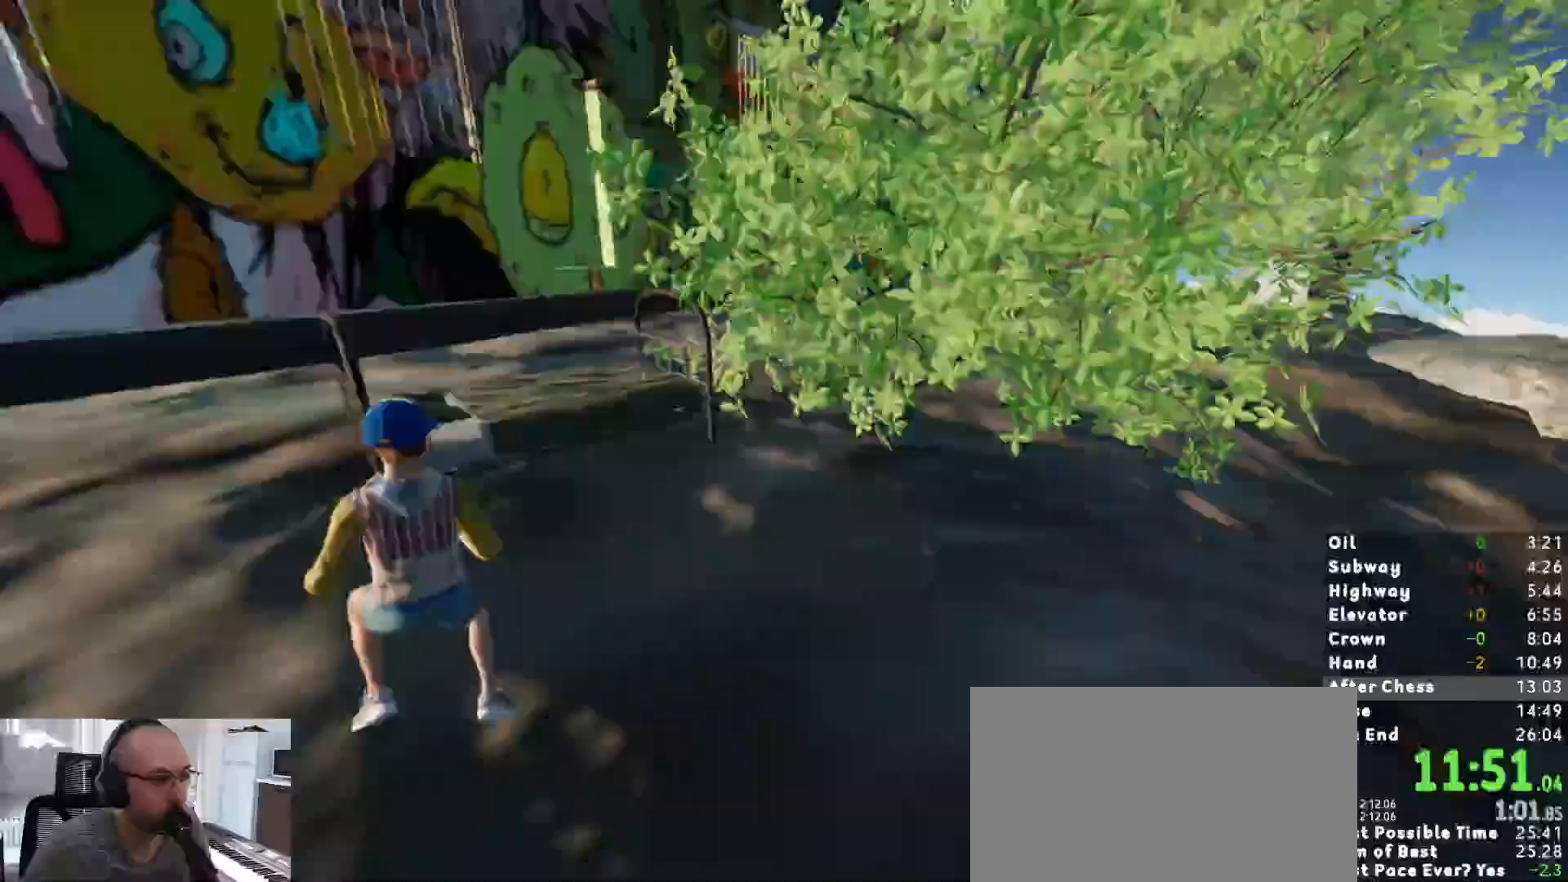
{"keys": ["shift", "w"], "mouse": [], "events": [[117, "w", "down"], [200, "space", "down"], [300, "space", "up"]]}
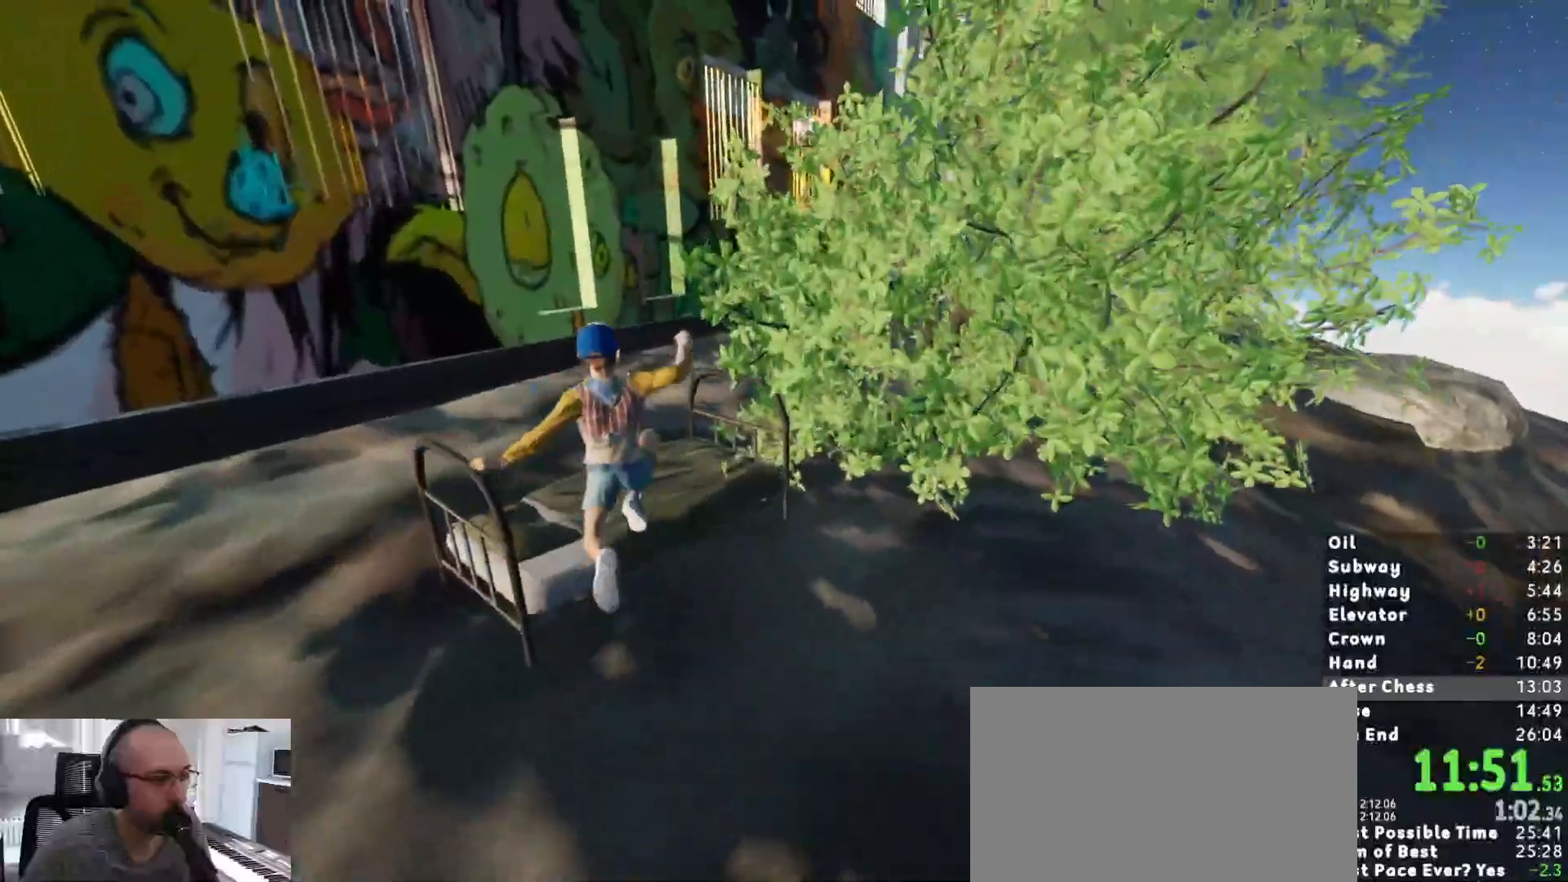
{"keys": ["shift", "w"], "mouse": [], "events": []}
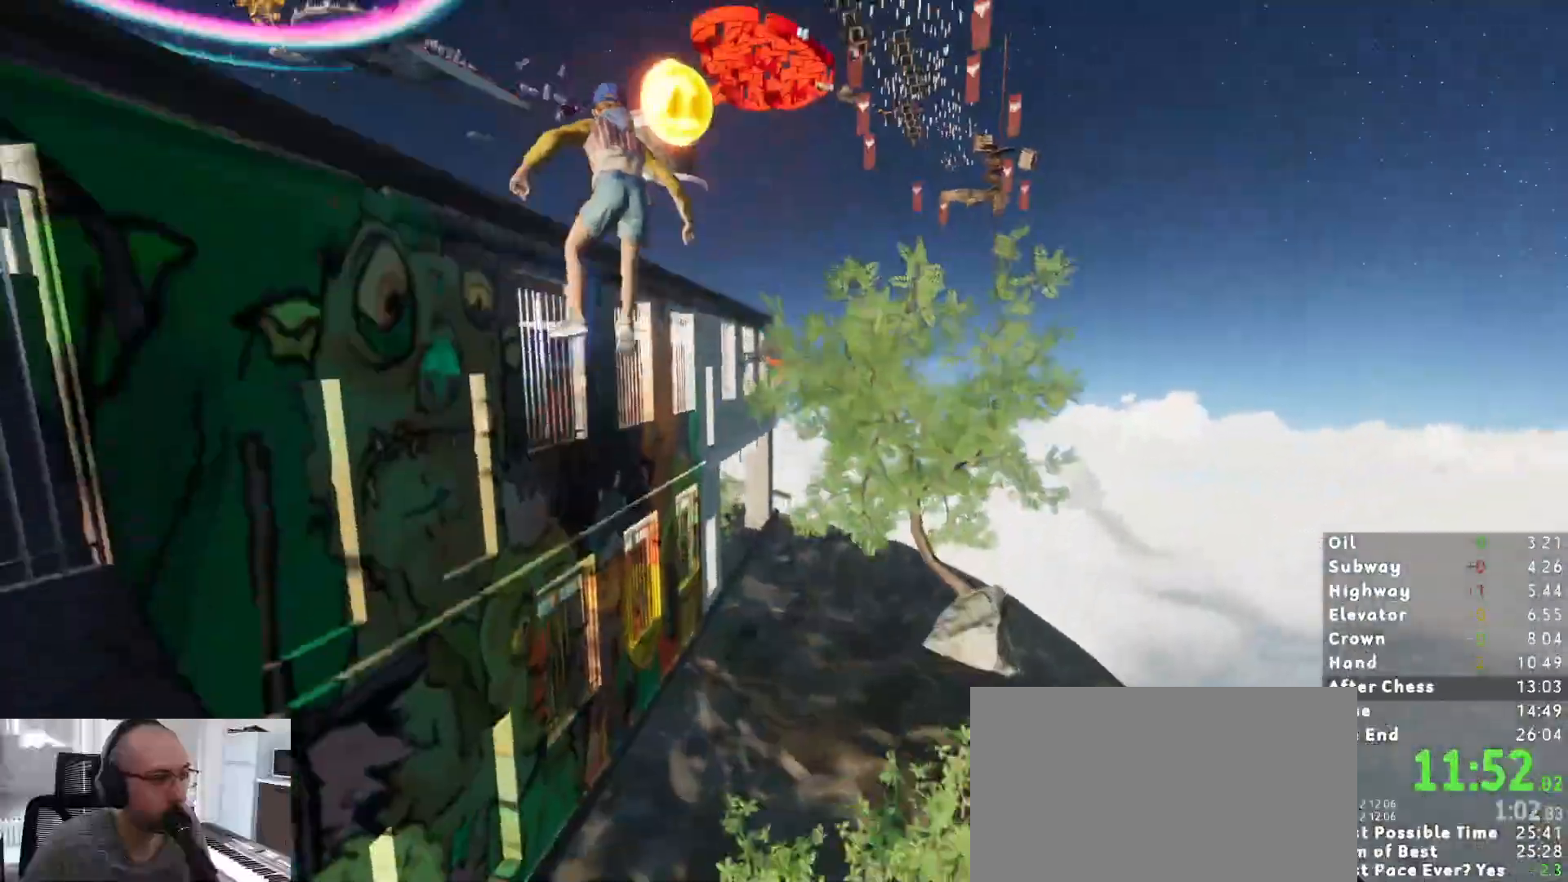
{"keys": ["shift", "w"], "mouse": [], "events": [[100, "d", "down"], [233, "d", "up"], [383, "d", "down"], [467, "d", "up"]]}
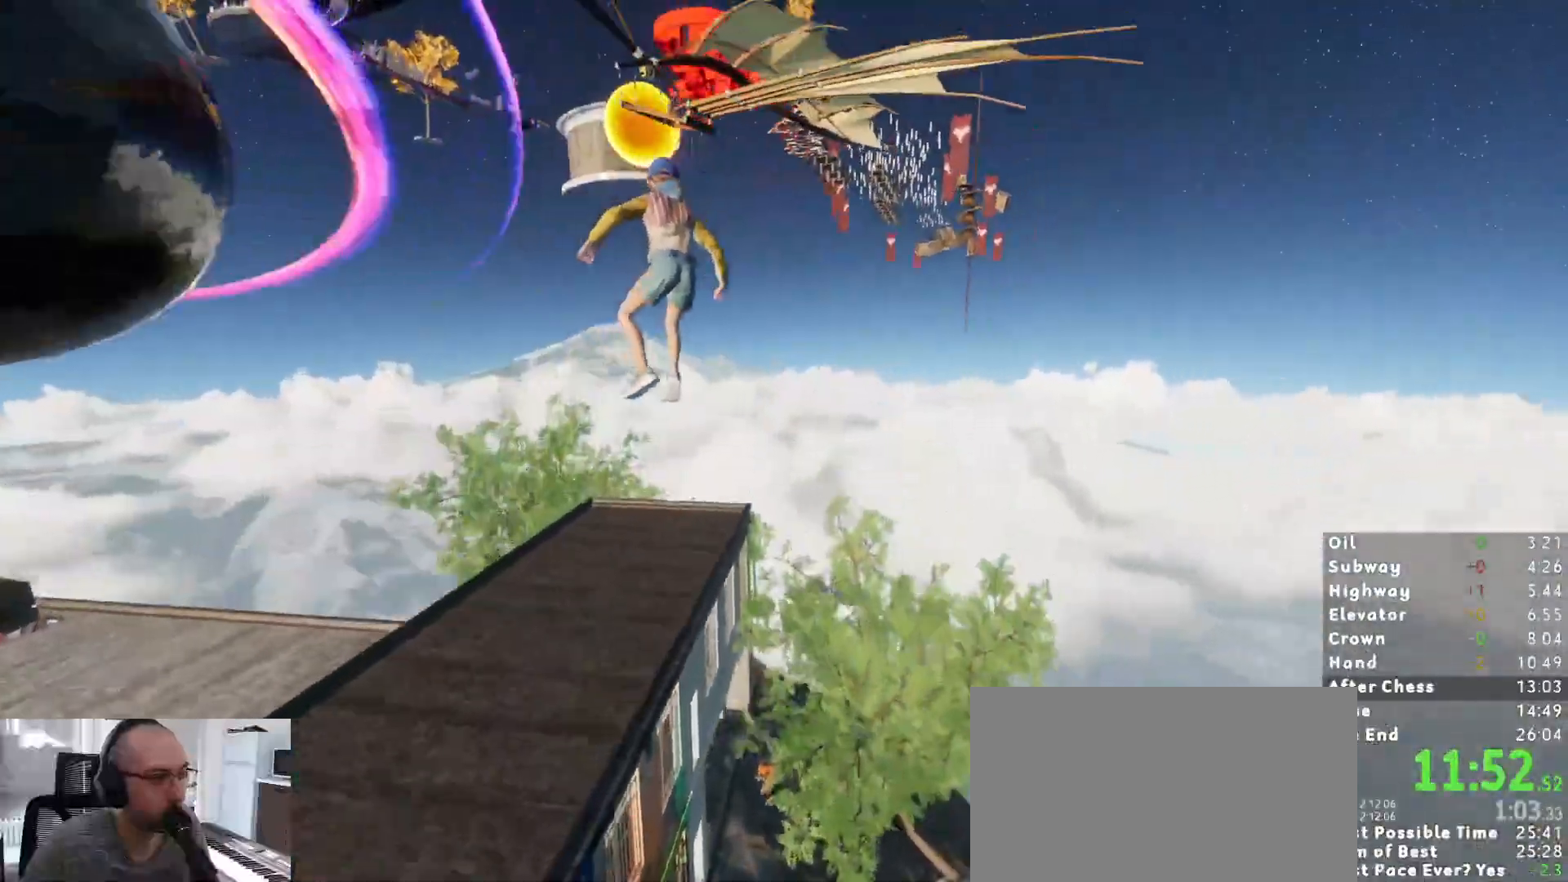
{"keys": ["shift", "w"], "mouse": [], "events": []}
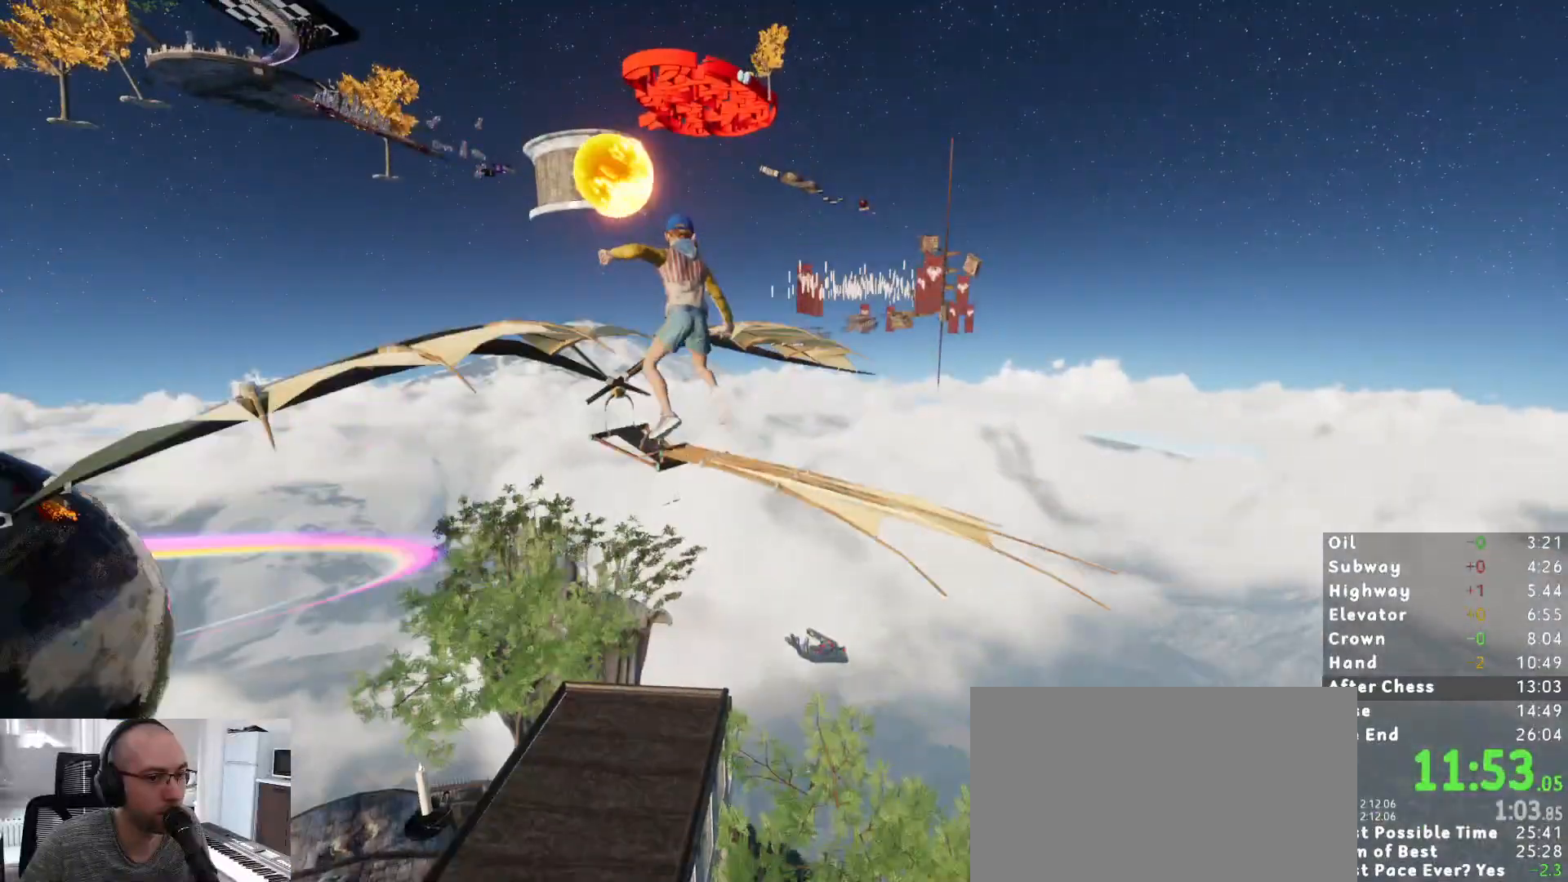
{"keys": ["shift", "w"], "mouse": [], "events": []}
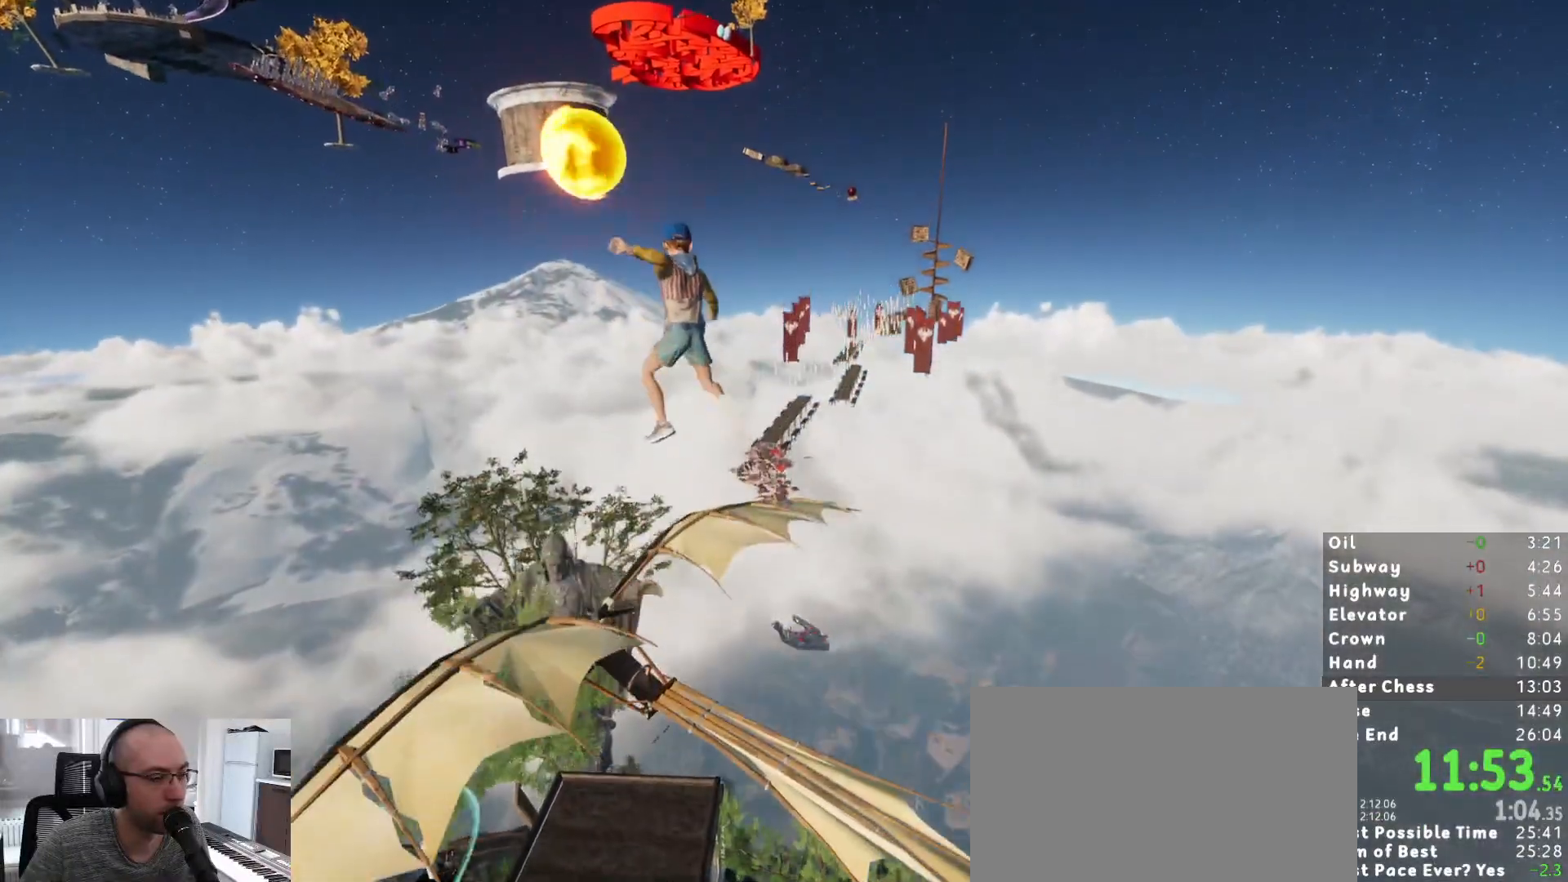
{"keys": ["shift", "w"], "mouse": [], "events": []}
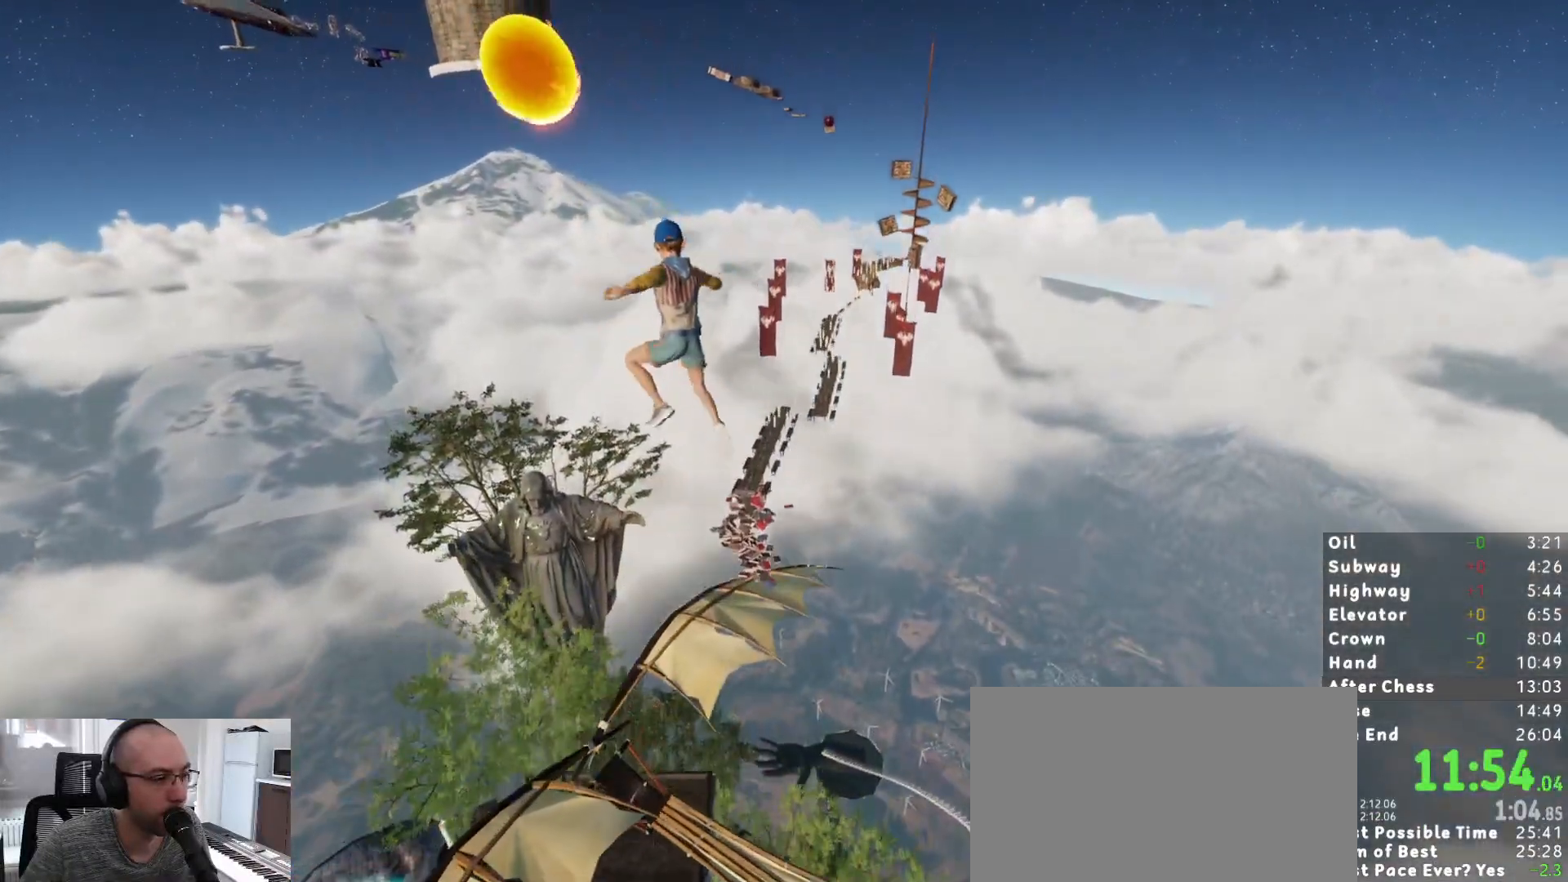
{"keys": ["shift", "w"], "mouse": [], "events": []}
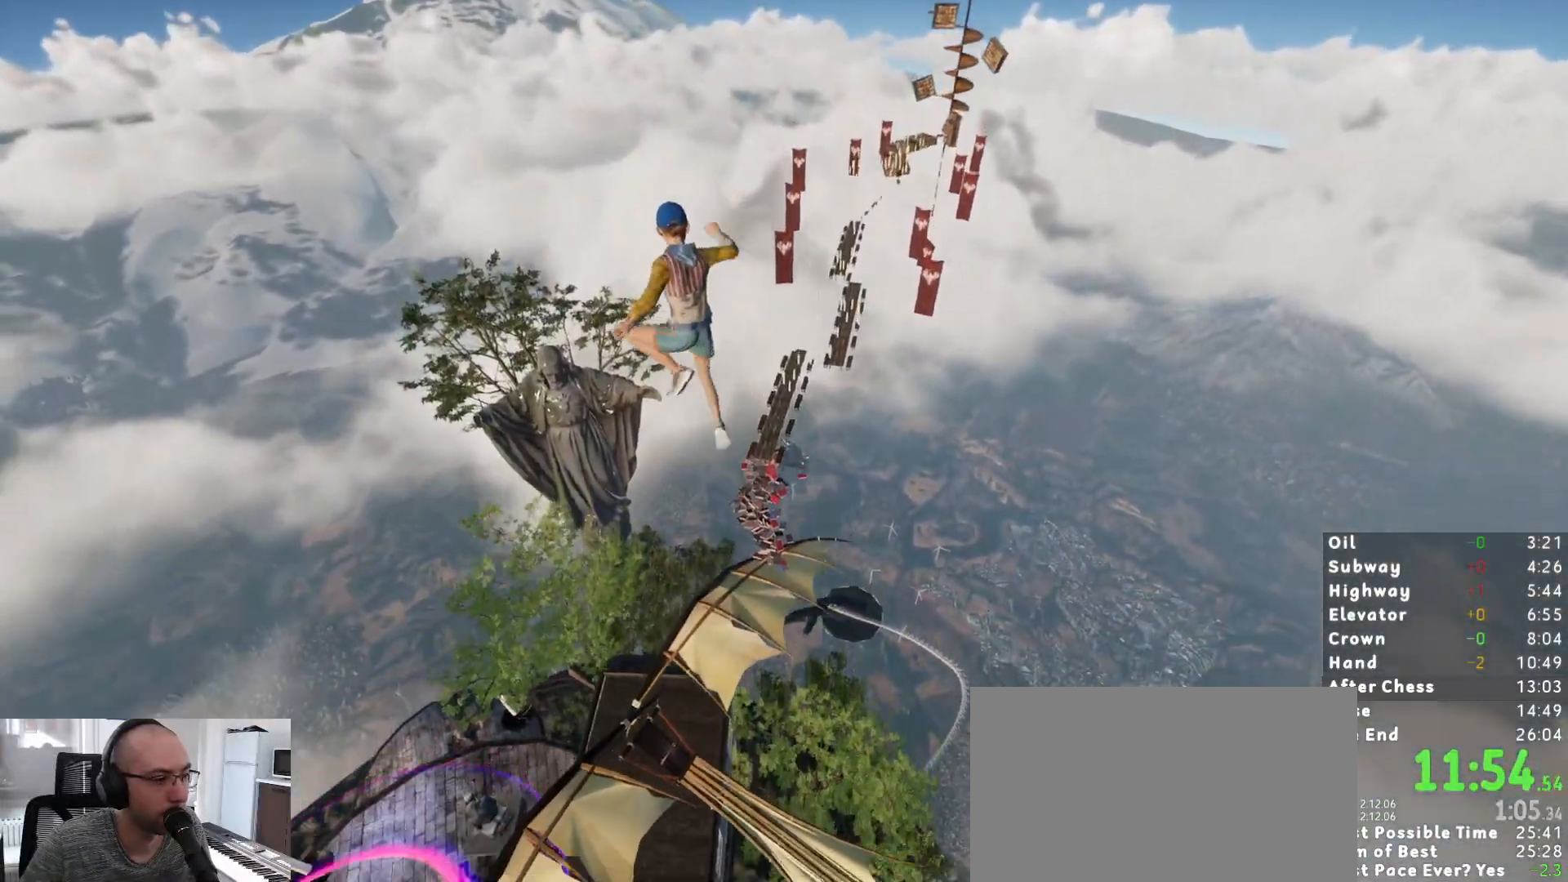
{"keys": ["shift", "w"], "mouse": [], "events": []}
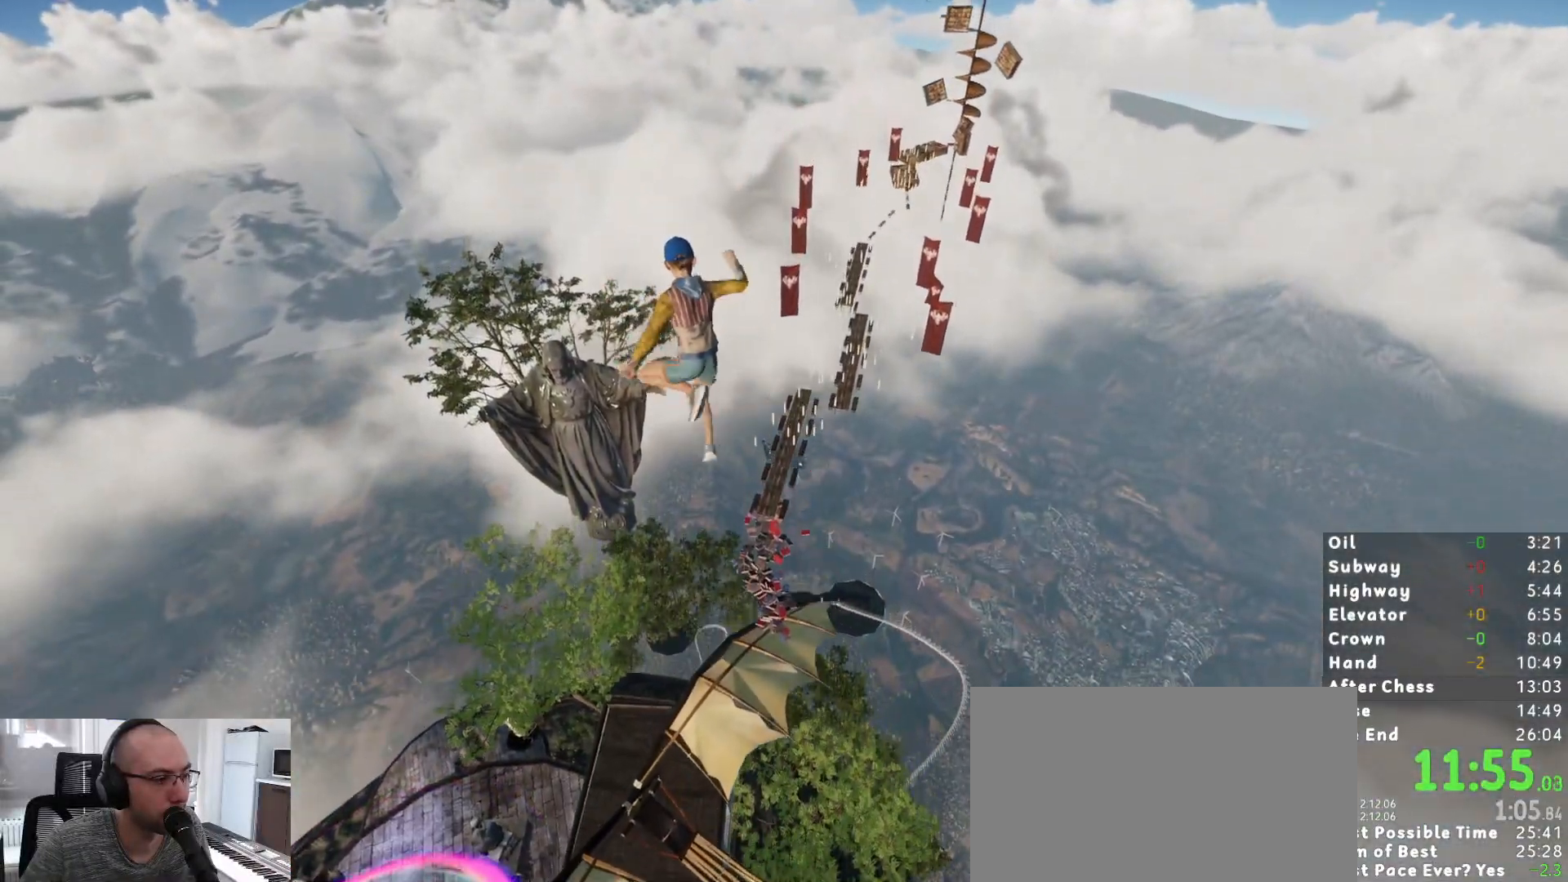
{"keys": ["shift", "w"], "mouse": [], "events": []}
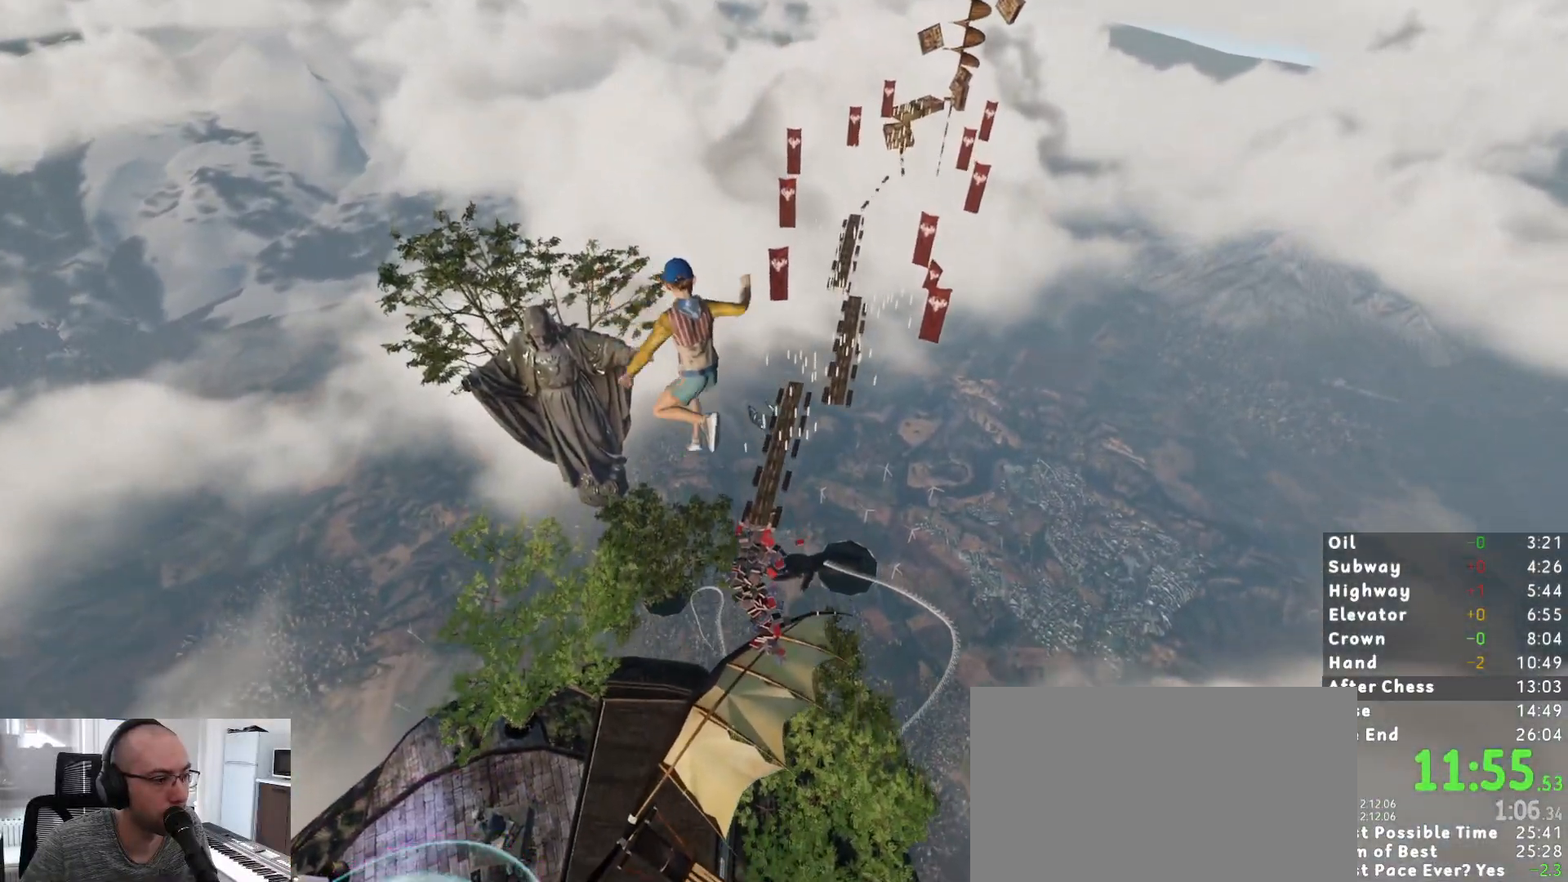
{"keys": ["shift", "w"], "mouse": [], "events": [[67, "a", "down"], [217, "a", "up"]]}
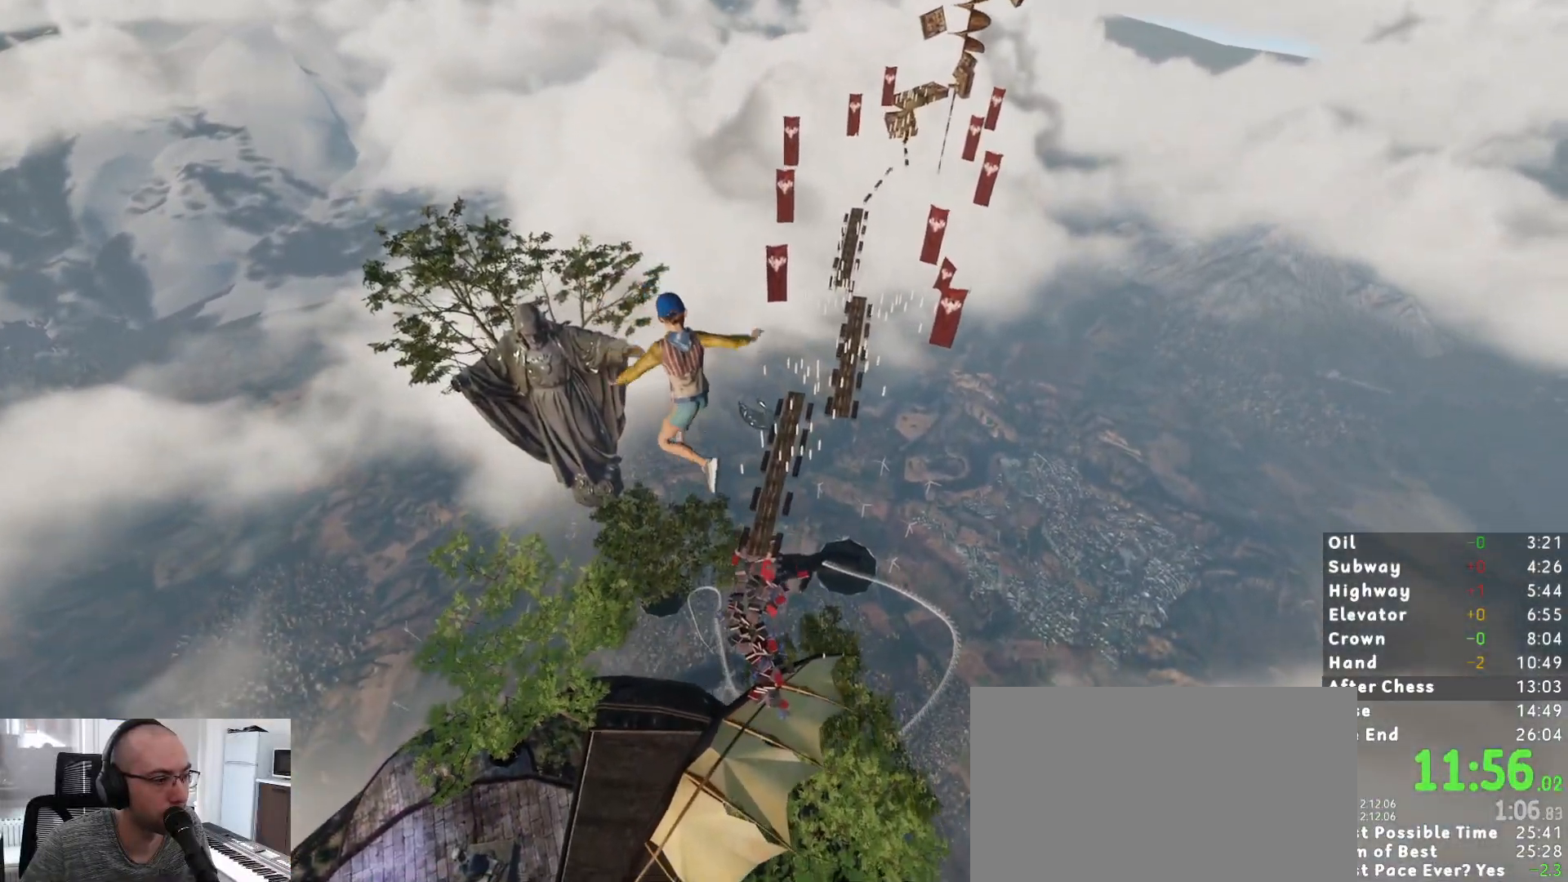
{"keys": ["shift", "w"], "mouse": [], "events": []}
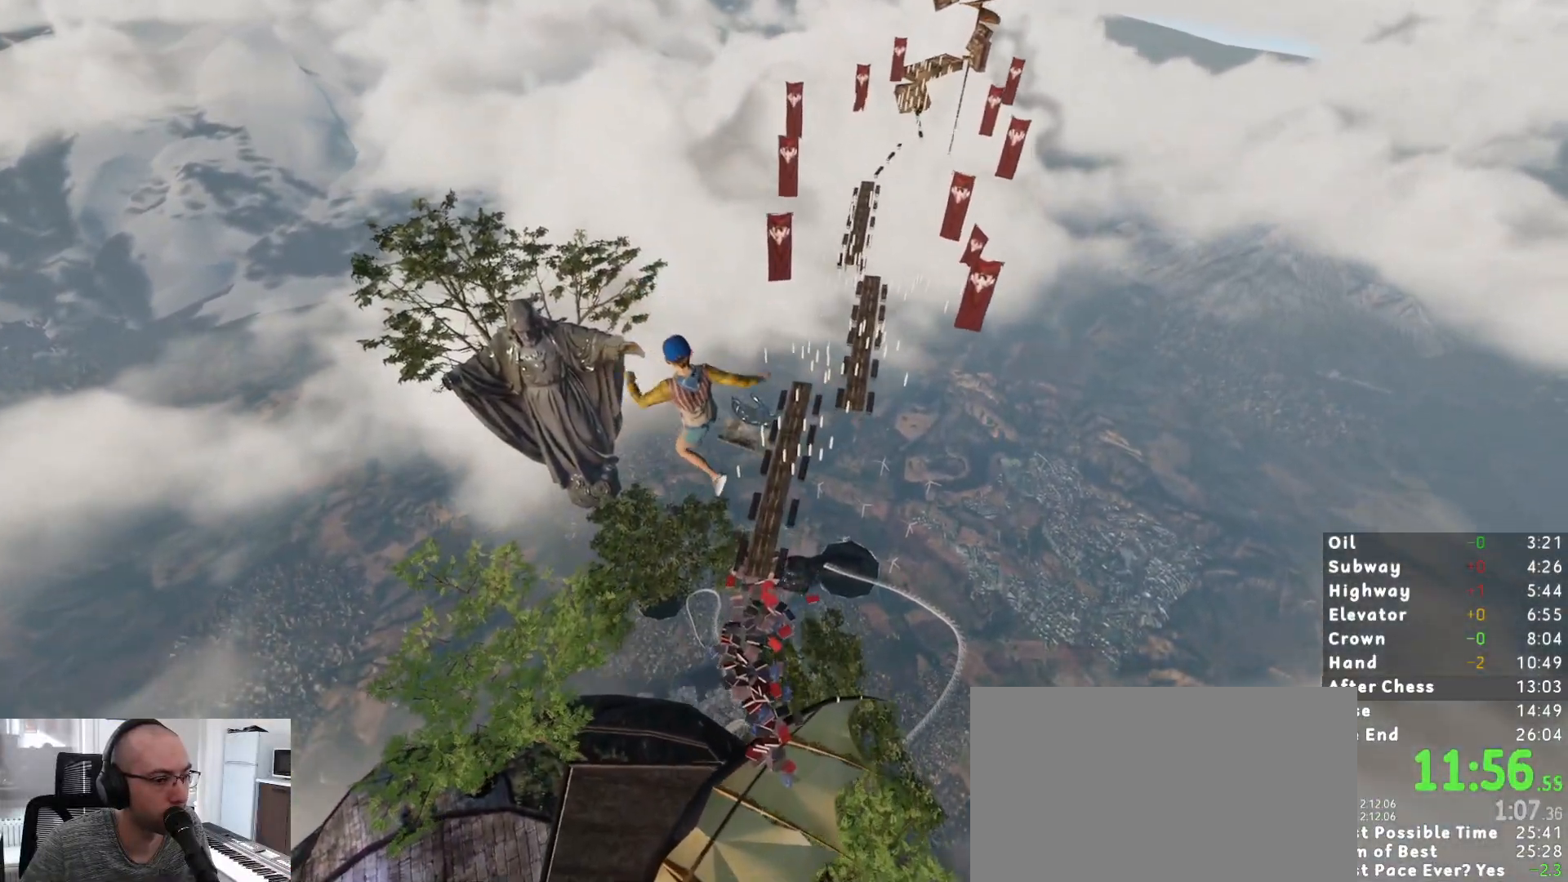
{"keys": ["shift", "w"], "mouse": [], "events": []}
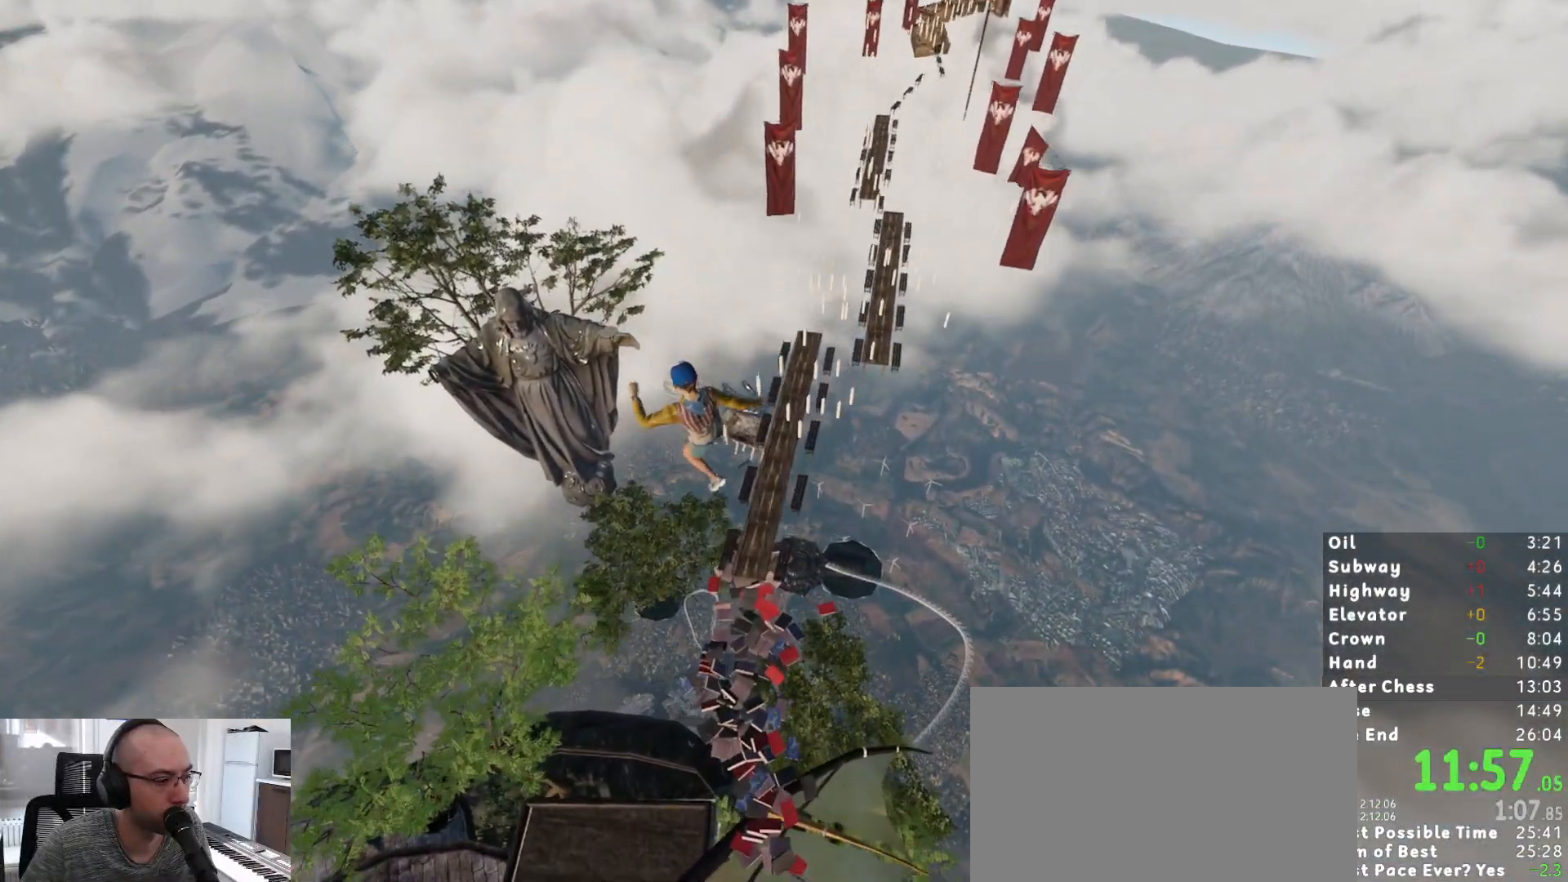
{"keys": ["shift", "w"], "mouse": [], "events": [[217, "a", "down"], [350, "a", "up"]]}
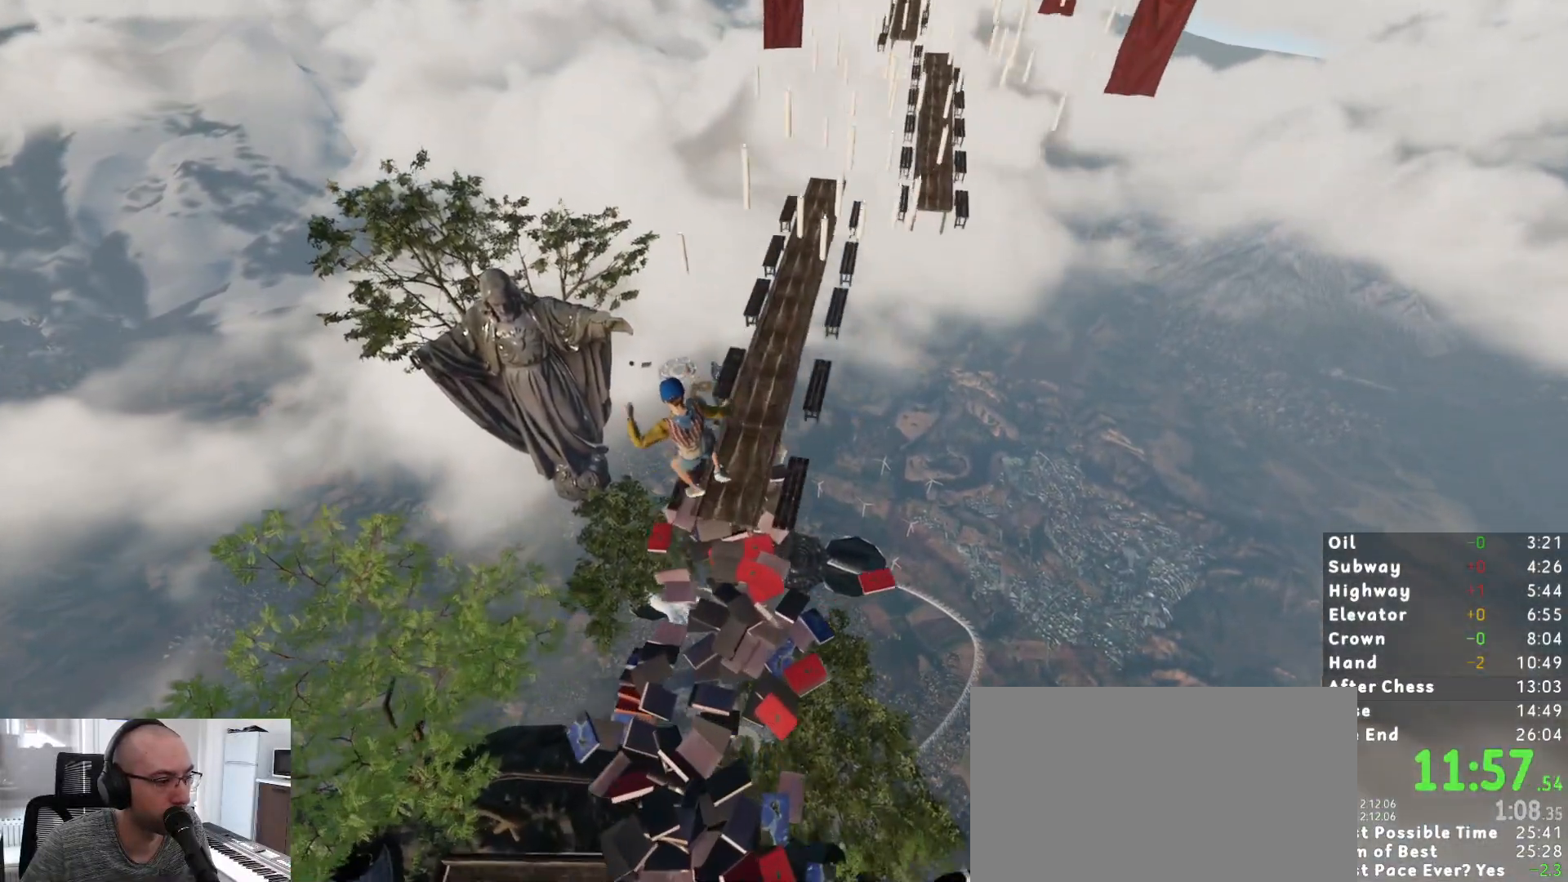
{"keys": ["shift", "w"], "mouse": [], "events": []}
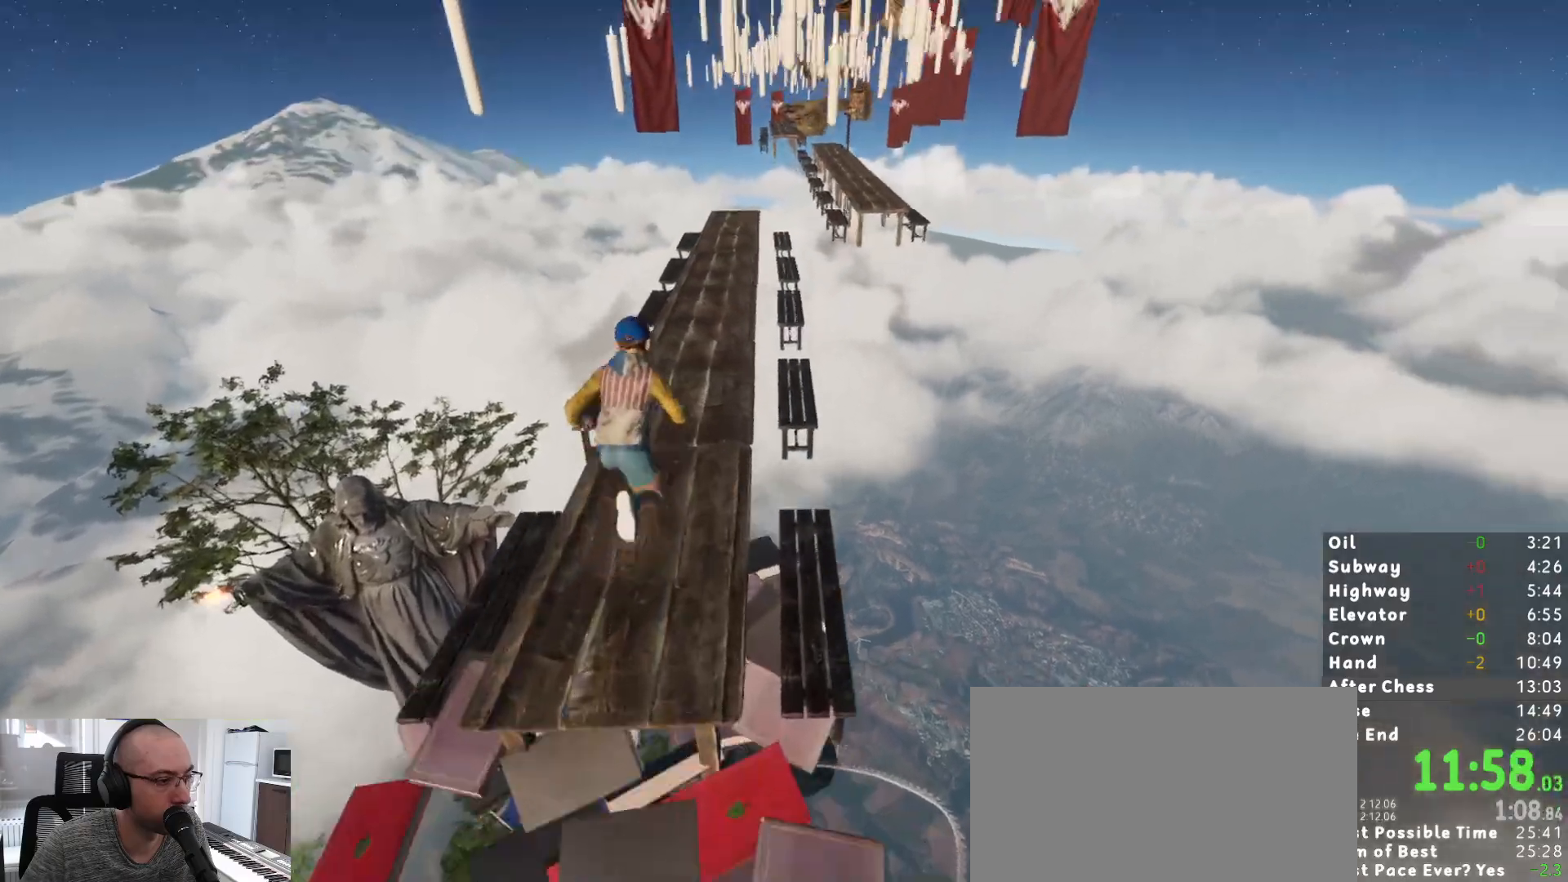
{"keys": ["shift", "w"], "mouse": [], "events": [[433, "a", "down"], [467, "a", "up"]]}
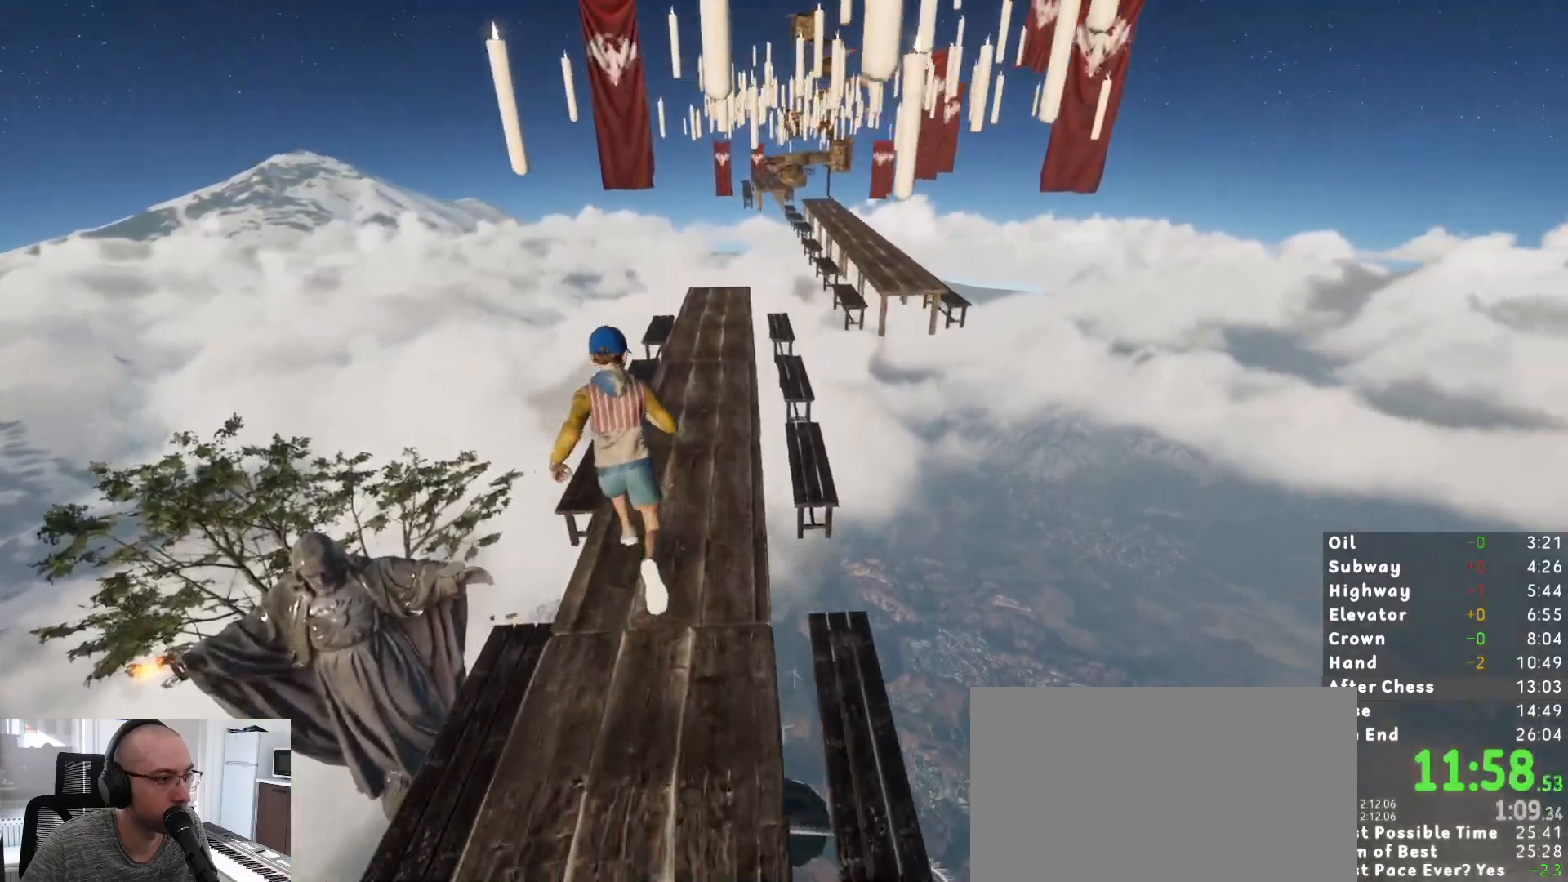
{"keys": ["shift", "space", "w"], "mouse": [], "events": [[500, "space", "down"]]}
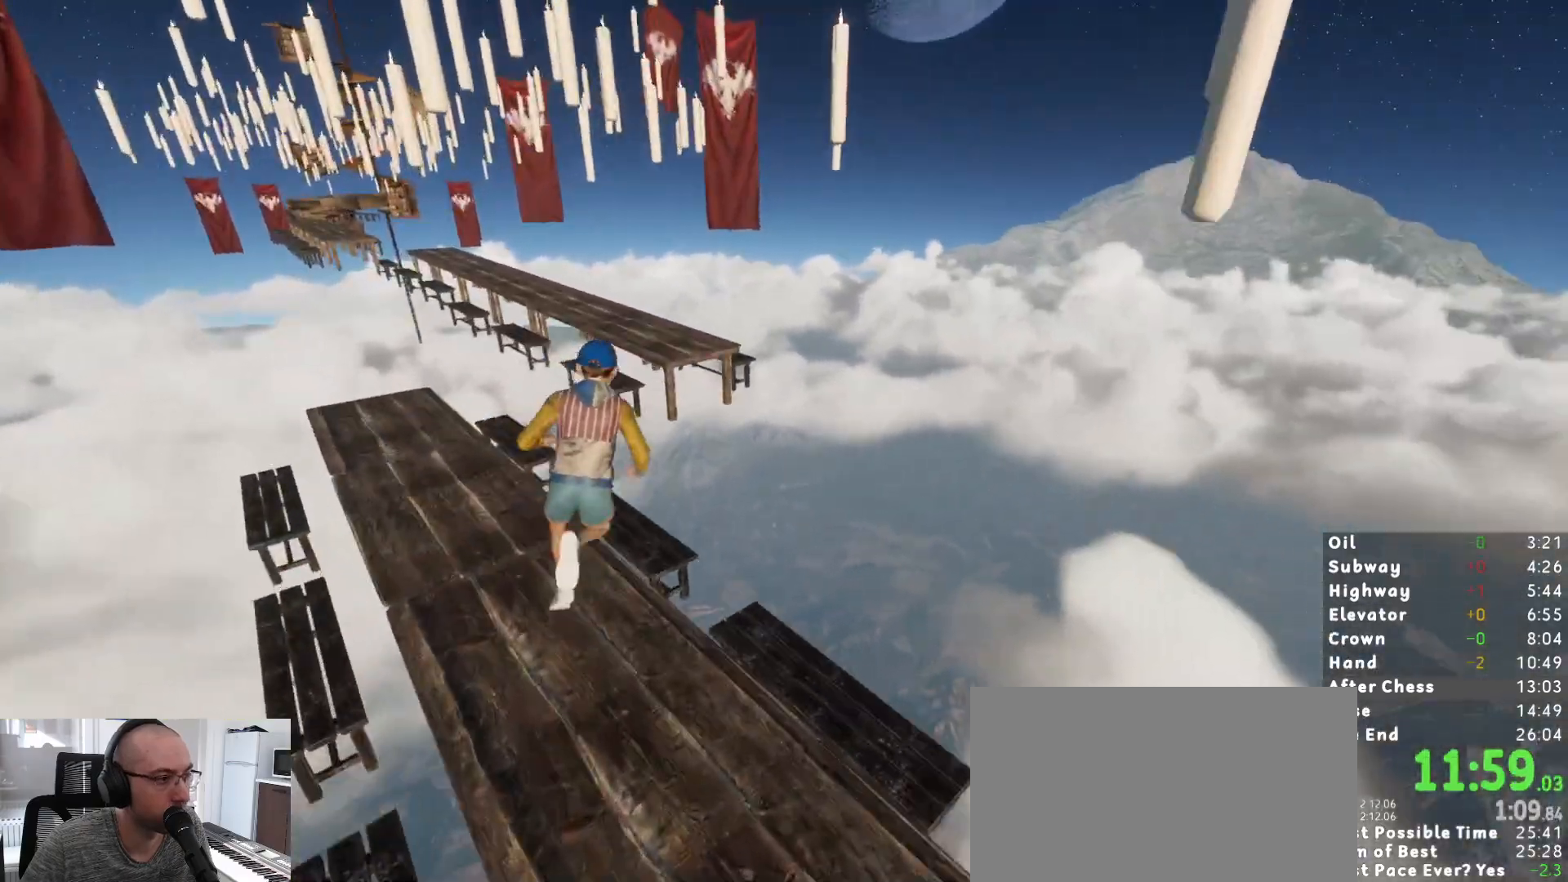
{"keys": ["shift", "w"], "mouse": [], "events": [[133, "space", "up"]]}
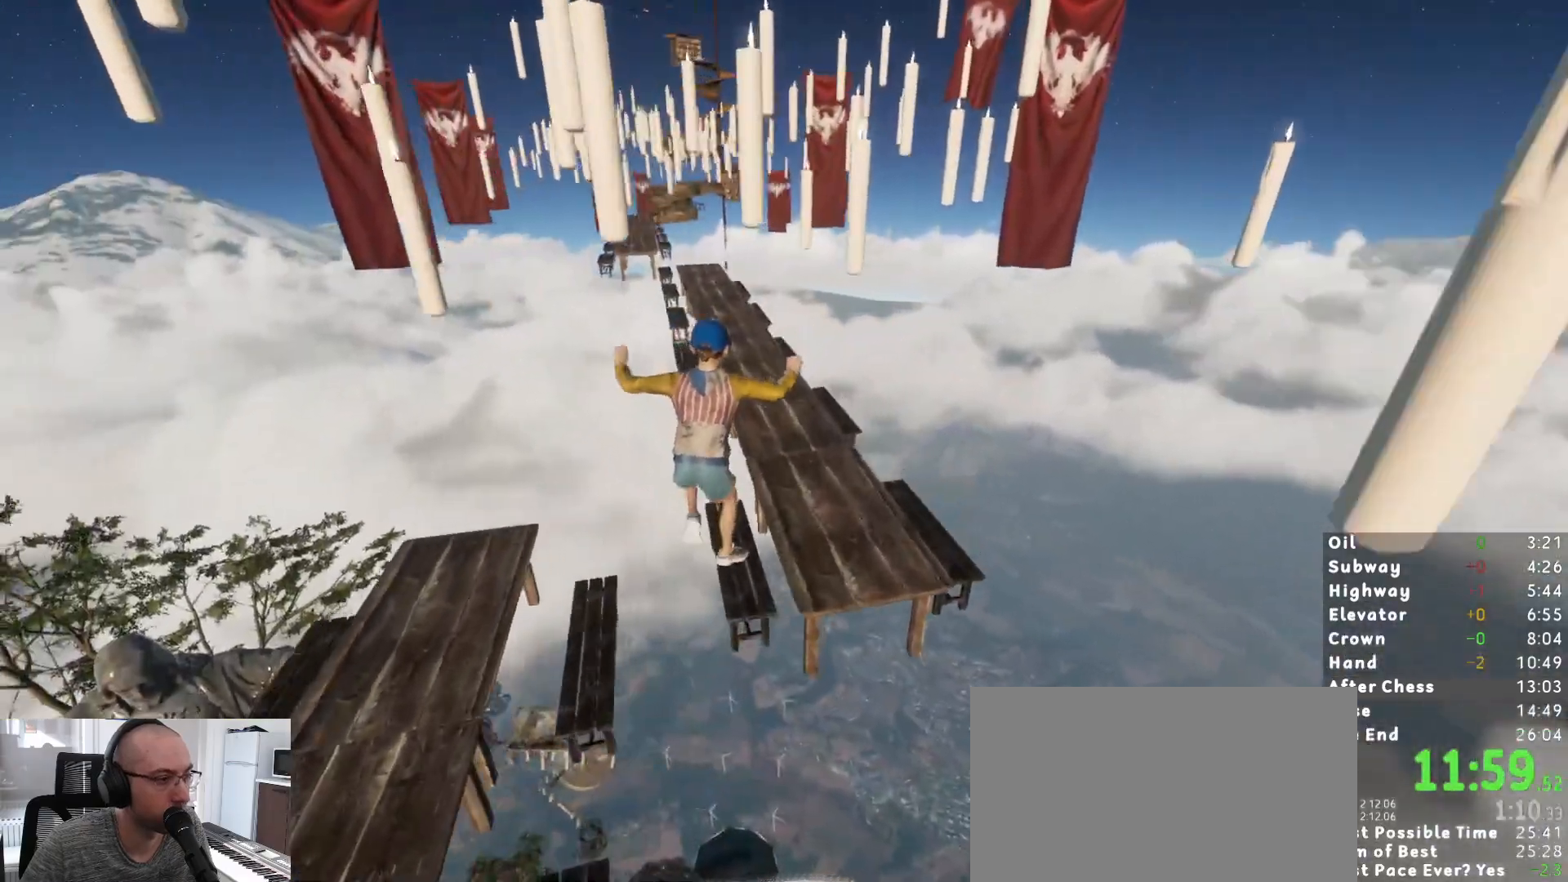
{"keys": ["shift", "w"], "mouse": [], "events": []}
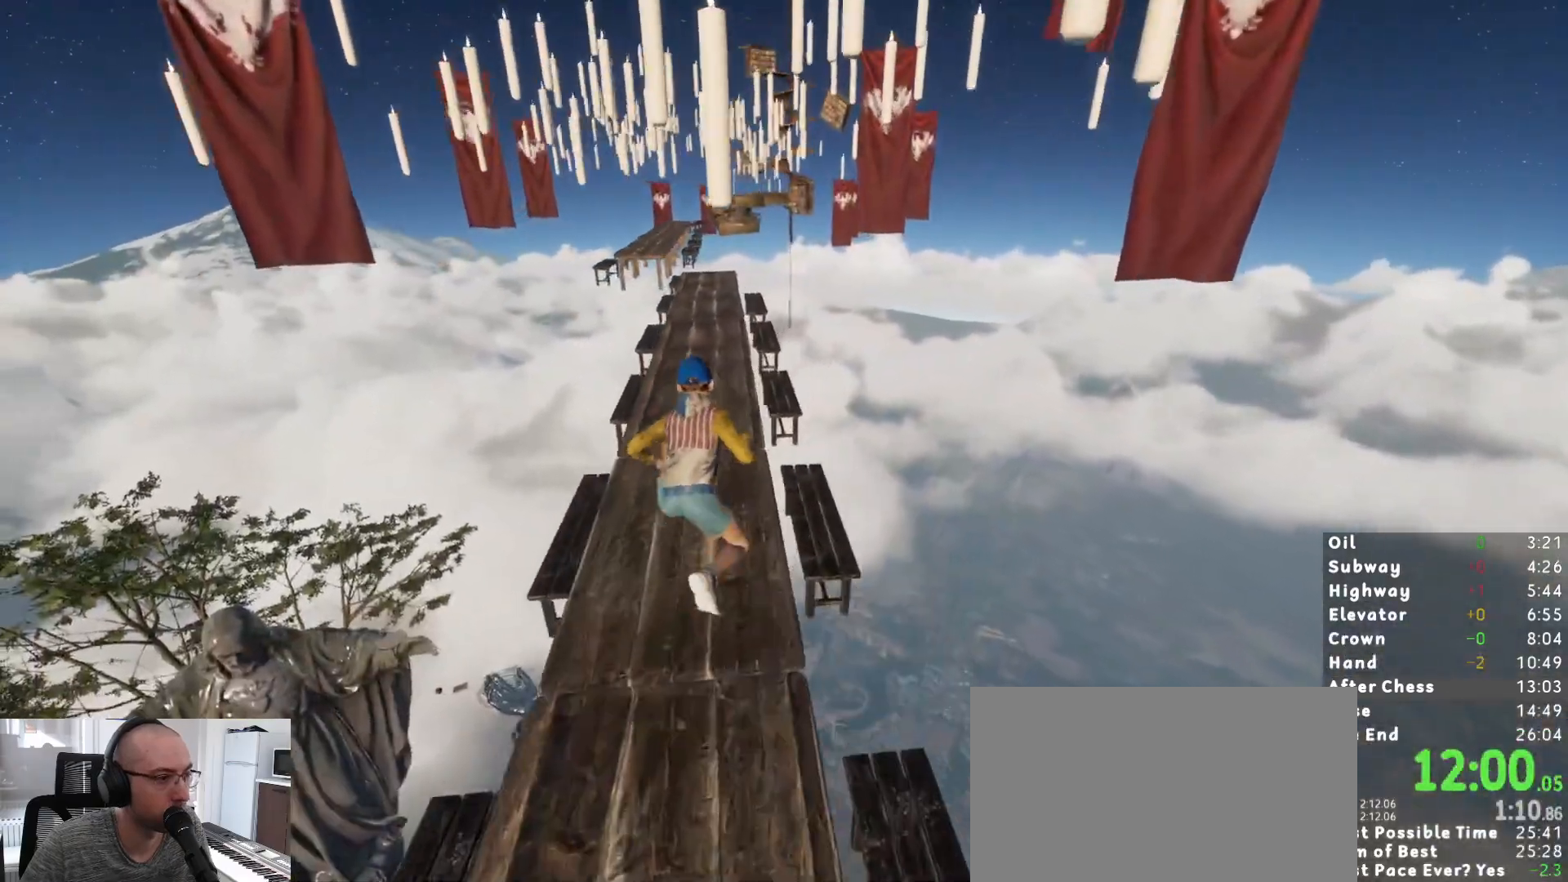
{"keys": ["shift", "w"], "mouse": [], "events": []}
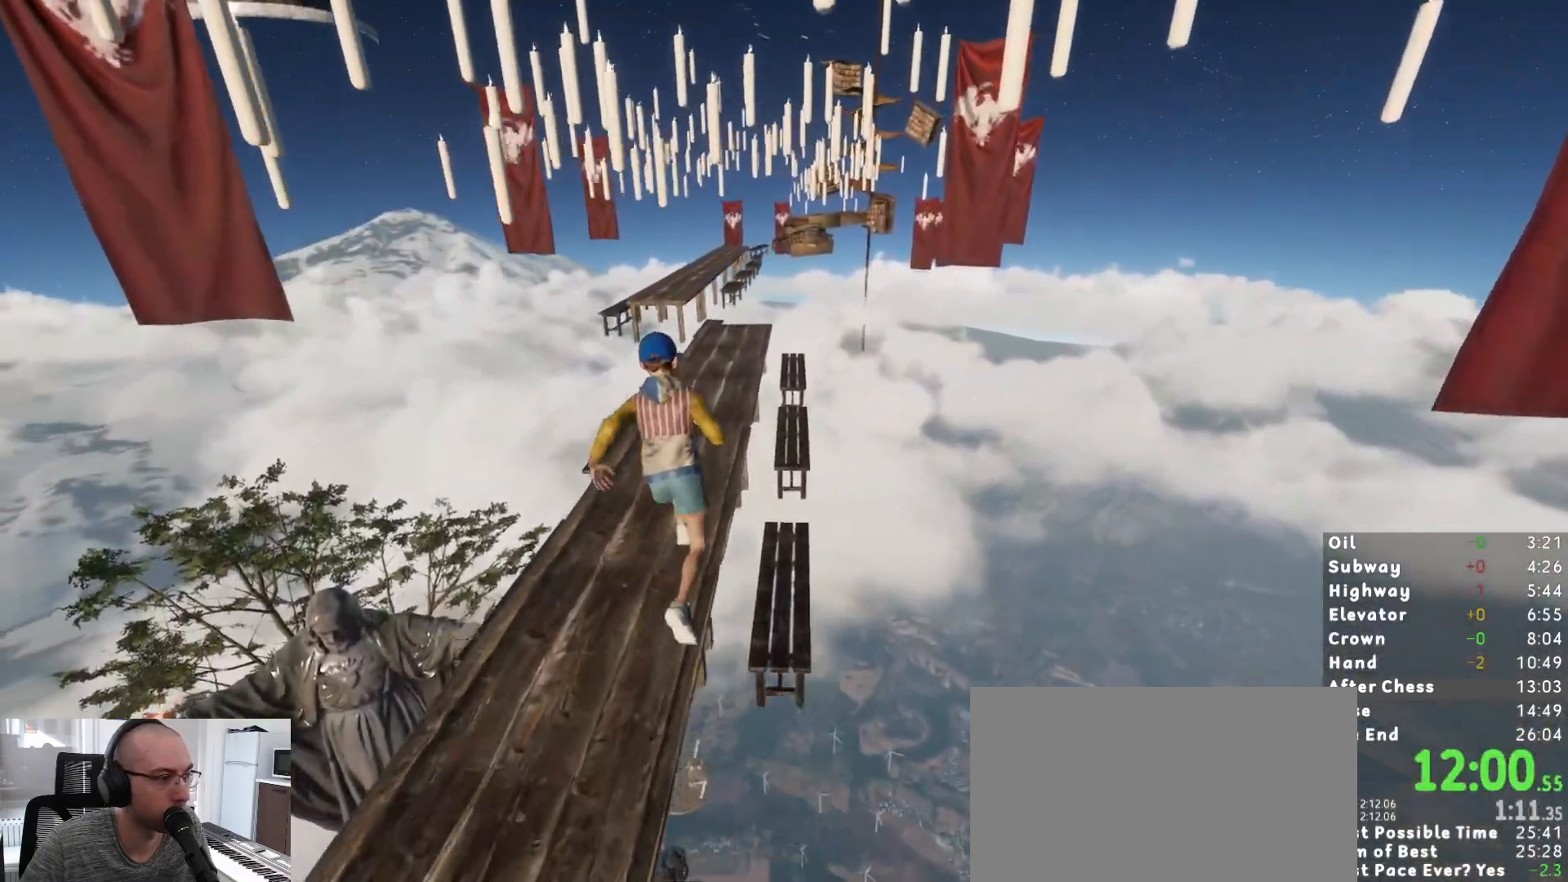
{"keys": ["shift", "w"], "mouse": [], "events": []}
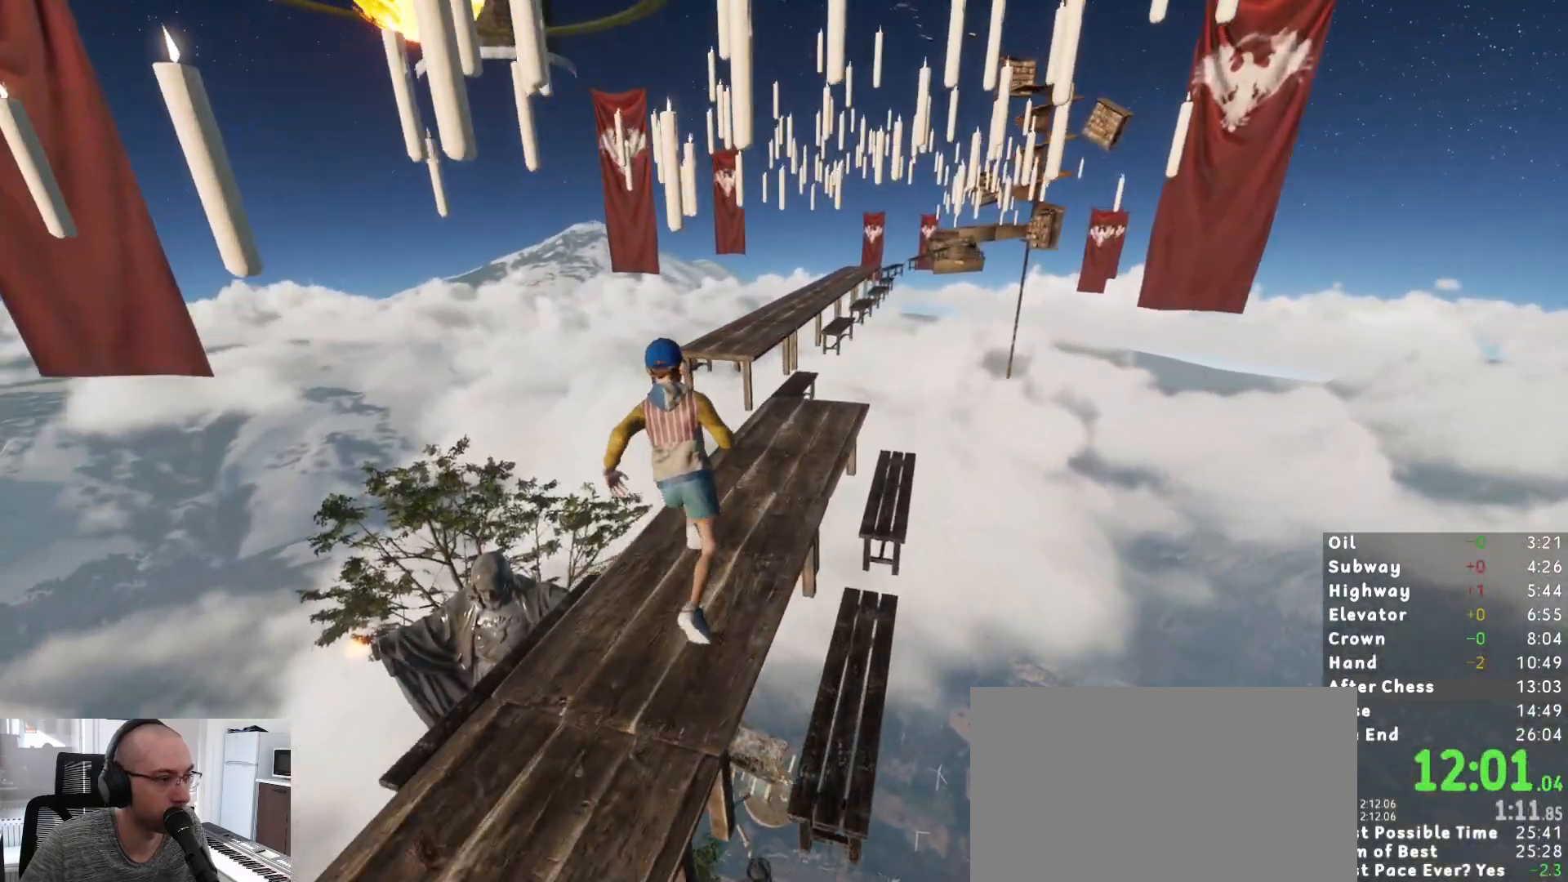
{"keys": ["shift", "w"], "mouse": [], "events": [[100, "space", "down"], [250, "space", "up"]]}